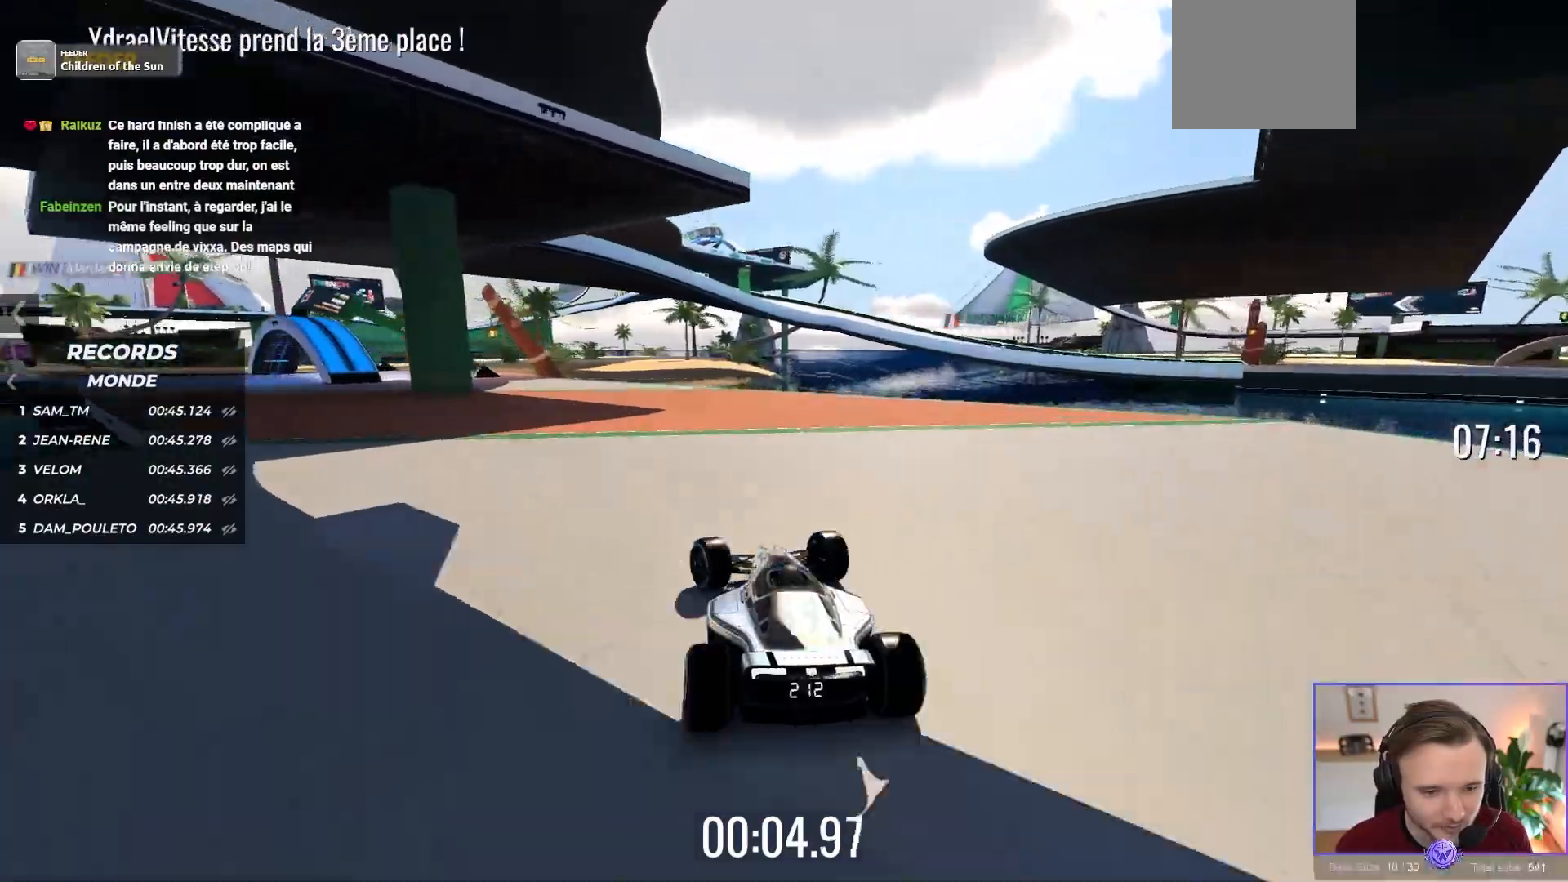
Gameplay with a controller (Xbox layout); each line is a JSON object with the inputs held at the frame after it. "events" lists button and stick changes between this image and that frame as [ms after this image, input, new state], when the widget could be followed in between. Not read: L1 Z right_stick.
{"buttons": ["A"], "left_stick": "up-left"}
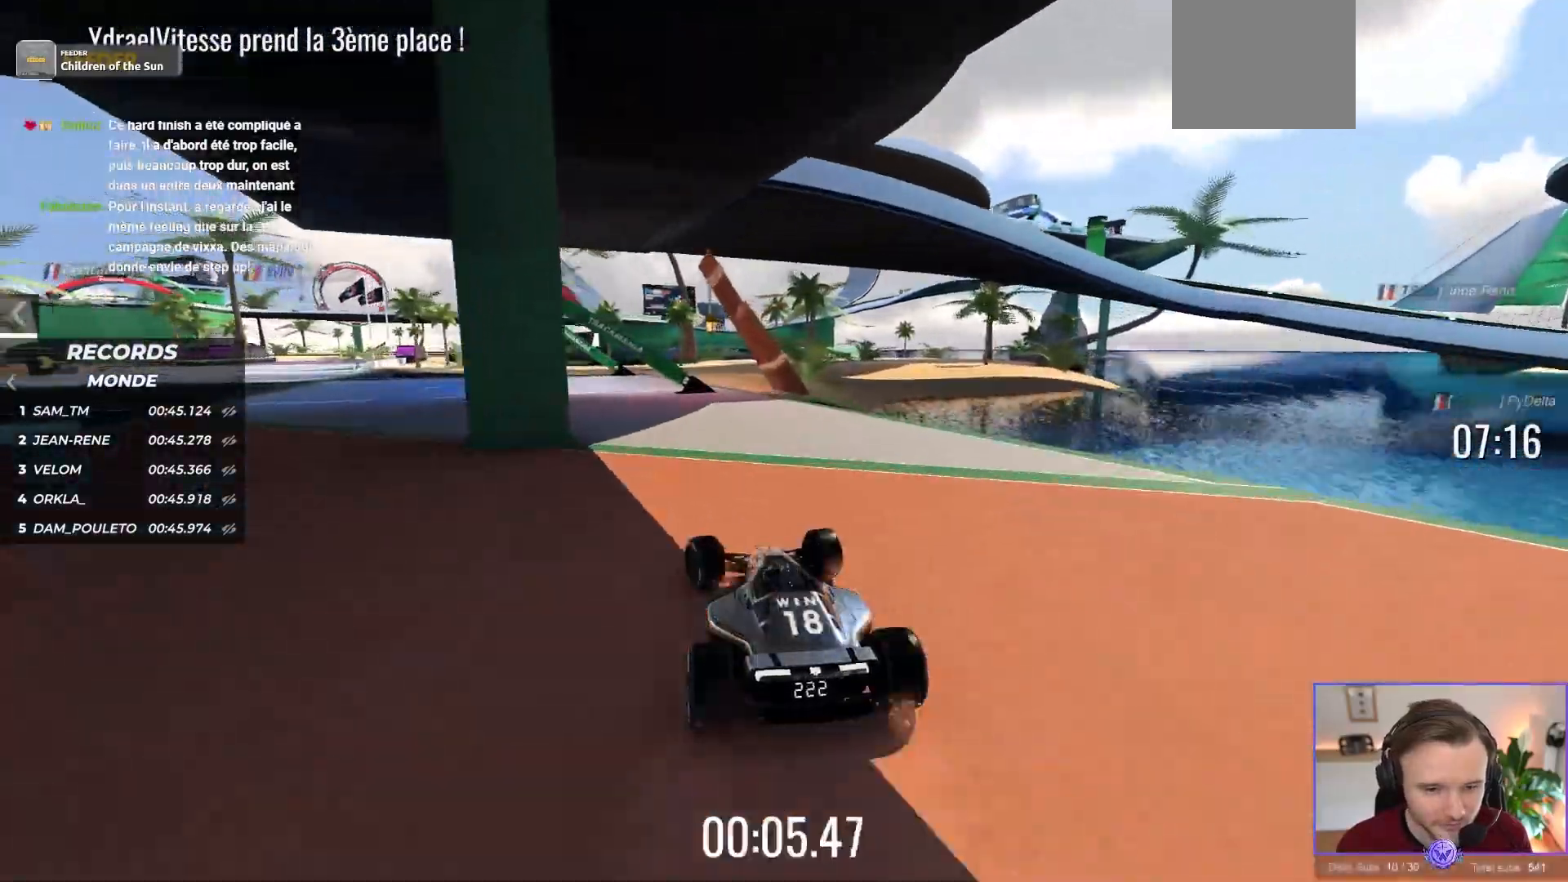
{"buttons": ["A"], "left_stick": "up-left", "events": []}
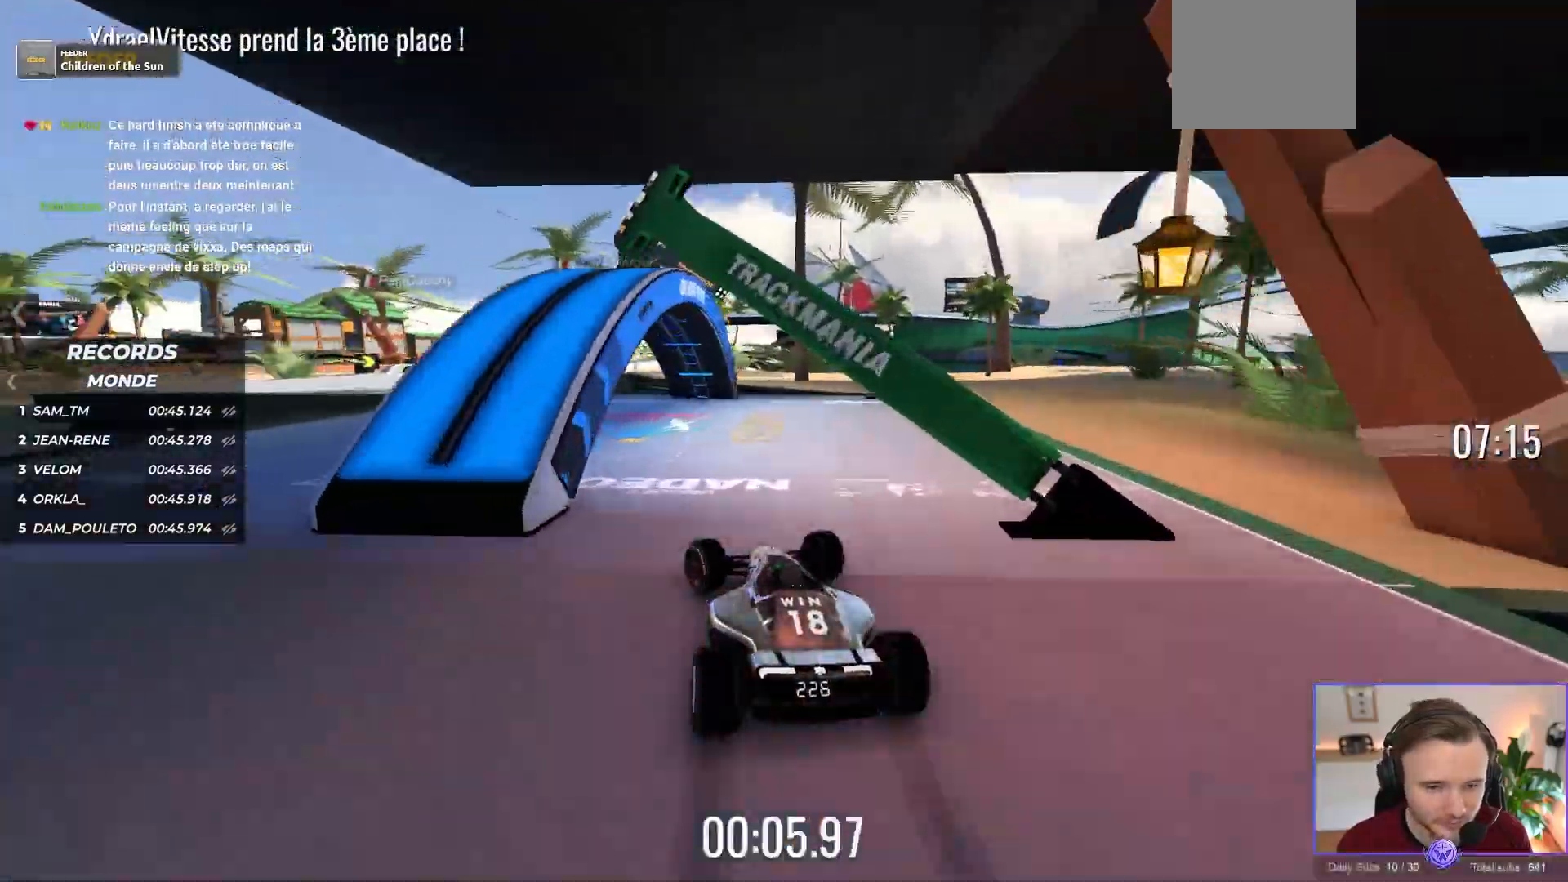
{"buttons": ["A"], "left_stick": "right", "events": [[417, "left_stick", "center"], [467, "left_stick", "right"]]}
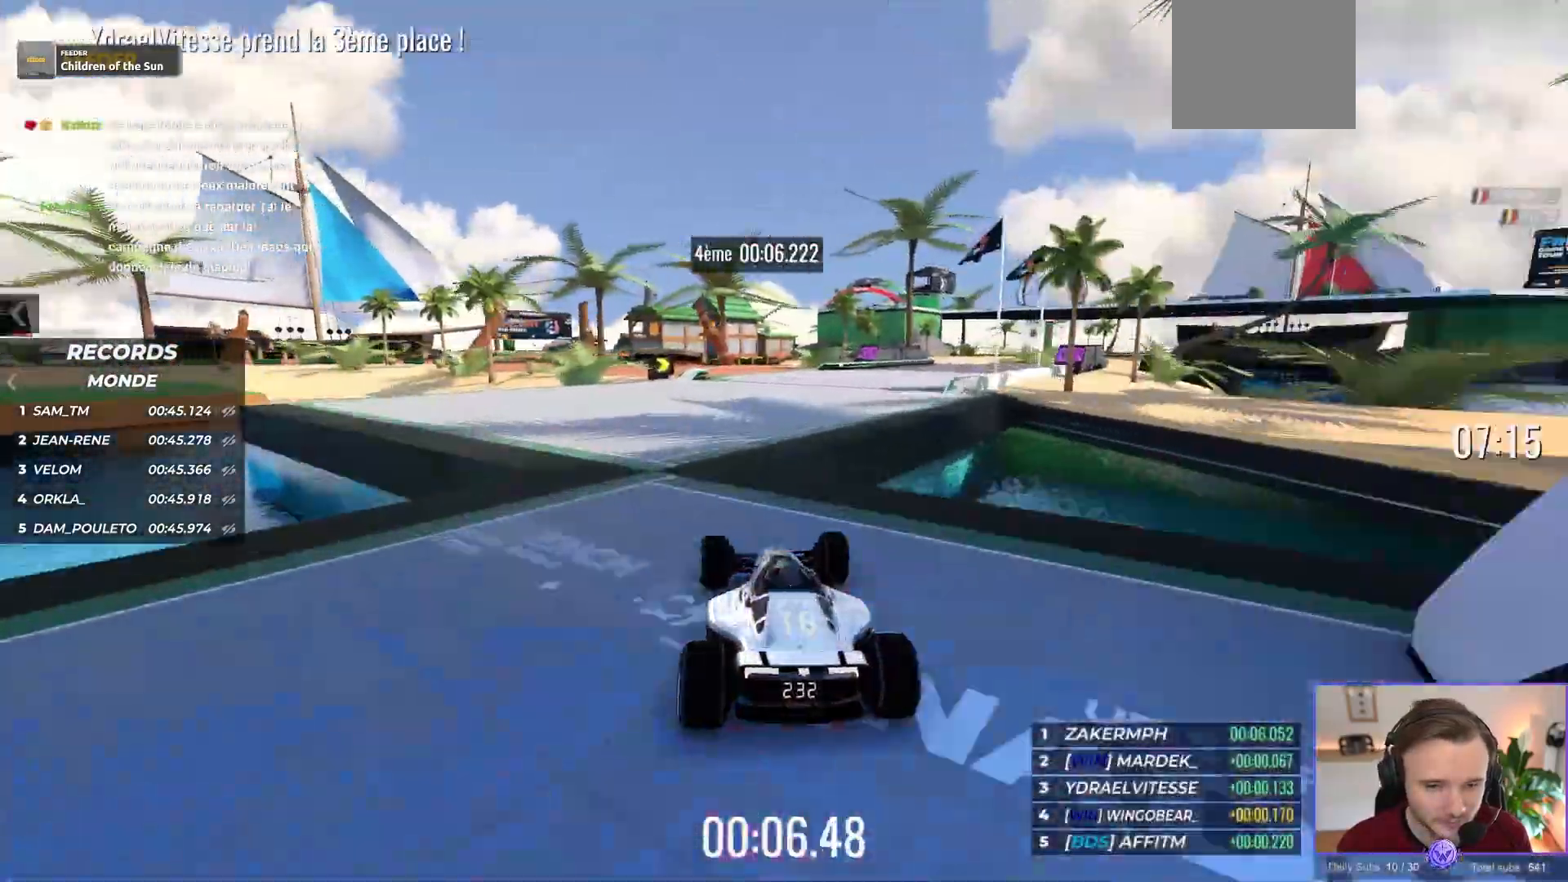
{"buttons": ["A"], "left_stick": "left", "events": [[217, "left_stick", "left"]]}
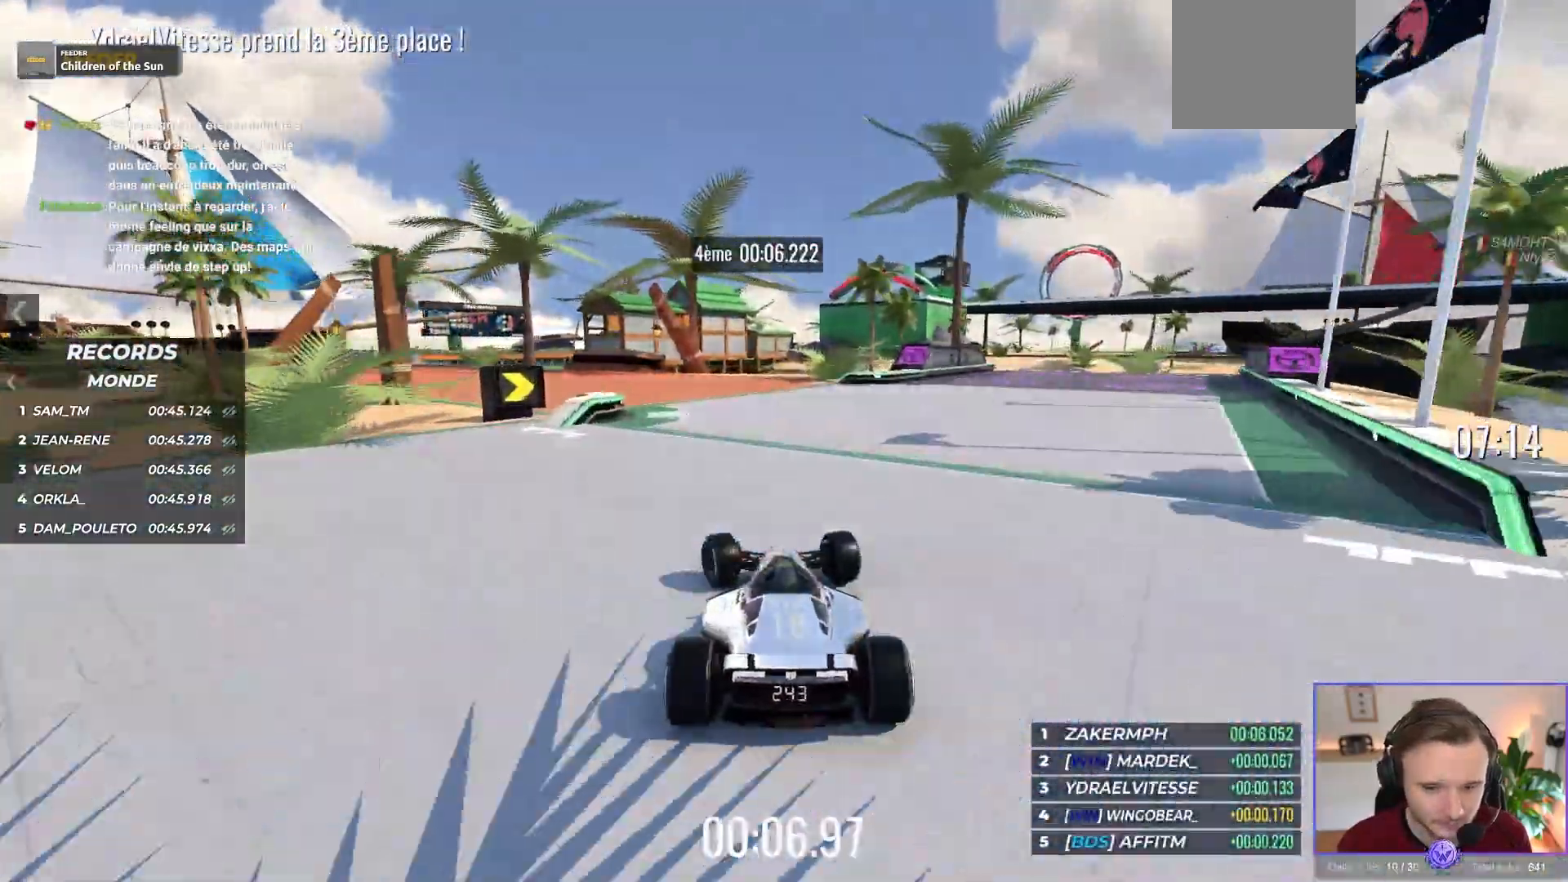
{"buttons": ["A"], "left_stick": "left", "events": []}
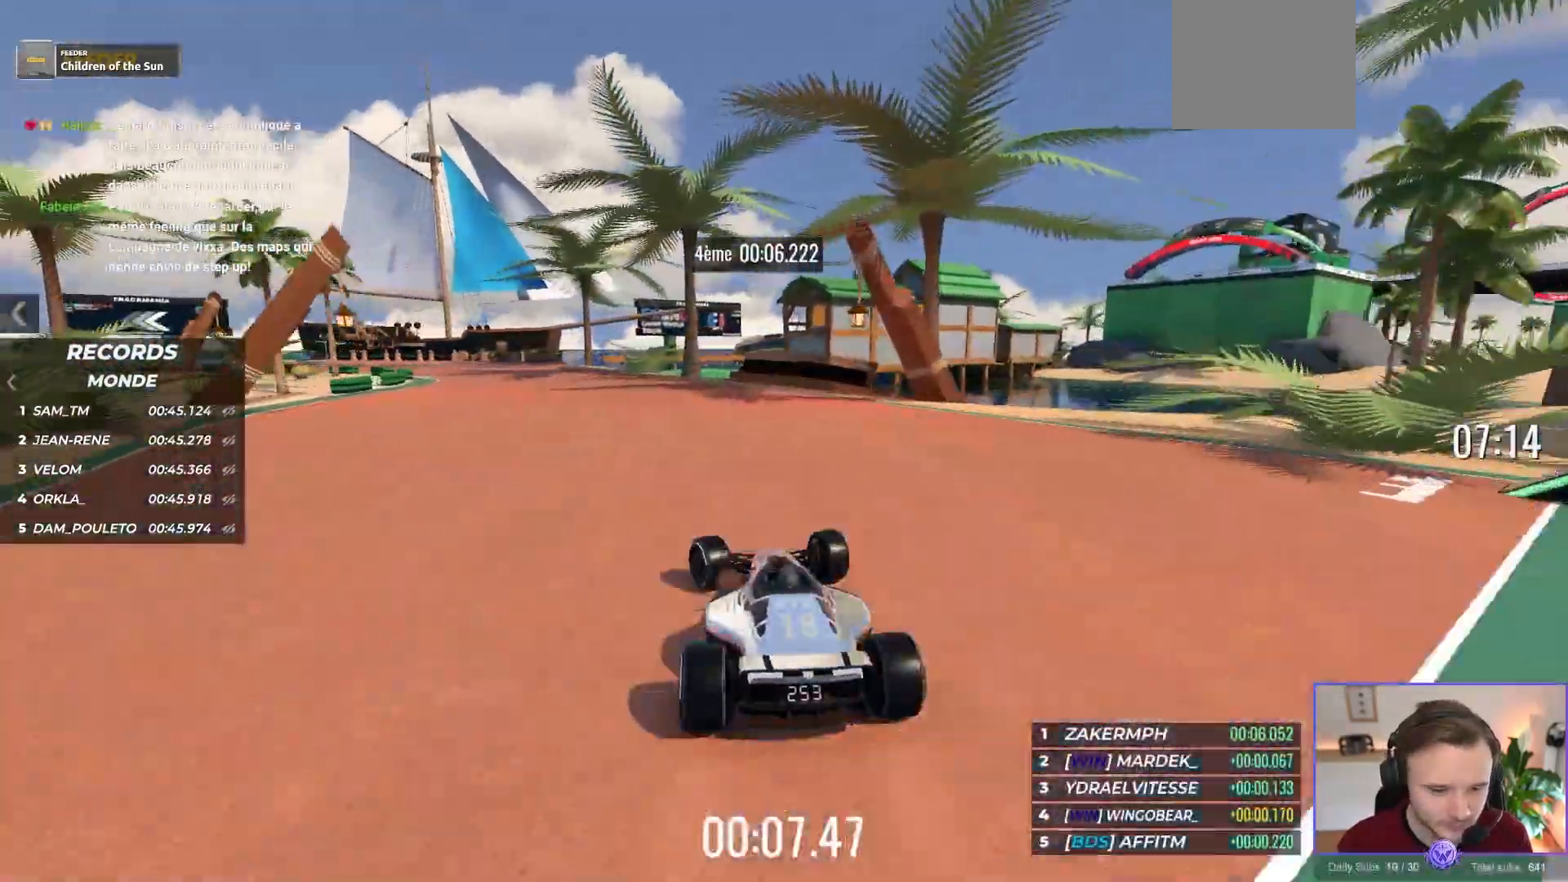
{"buttons": ["A"], "left_stick": "left", "events": []}
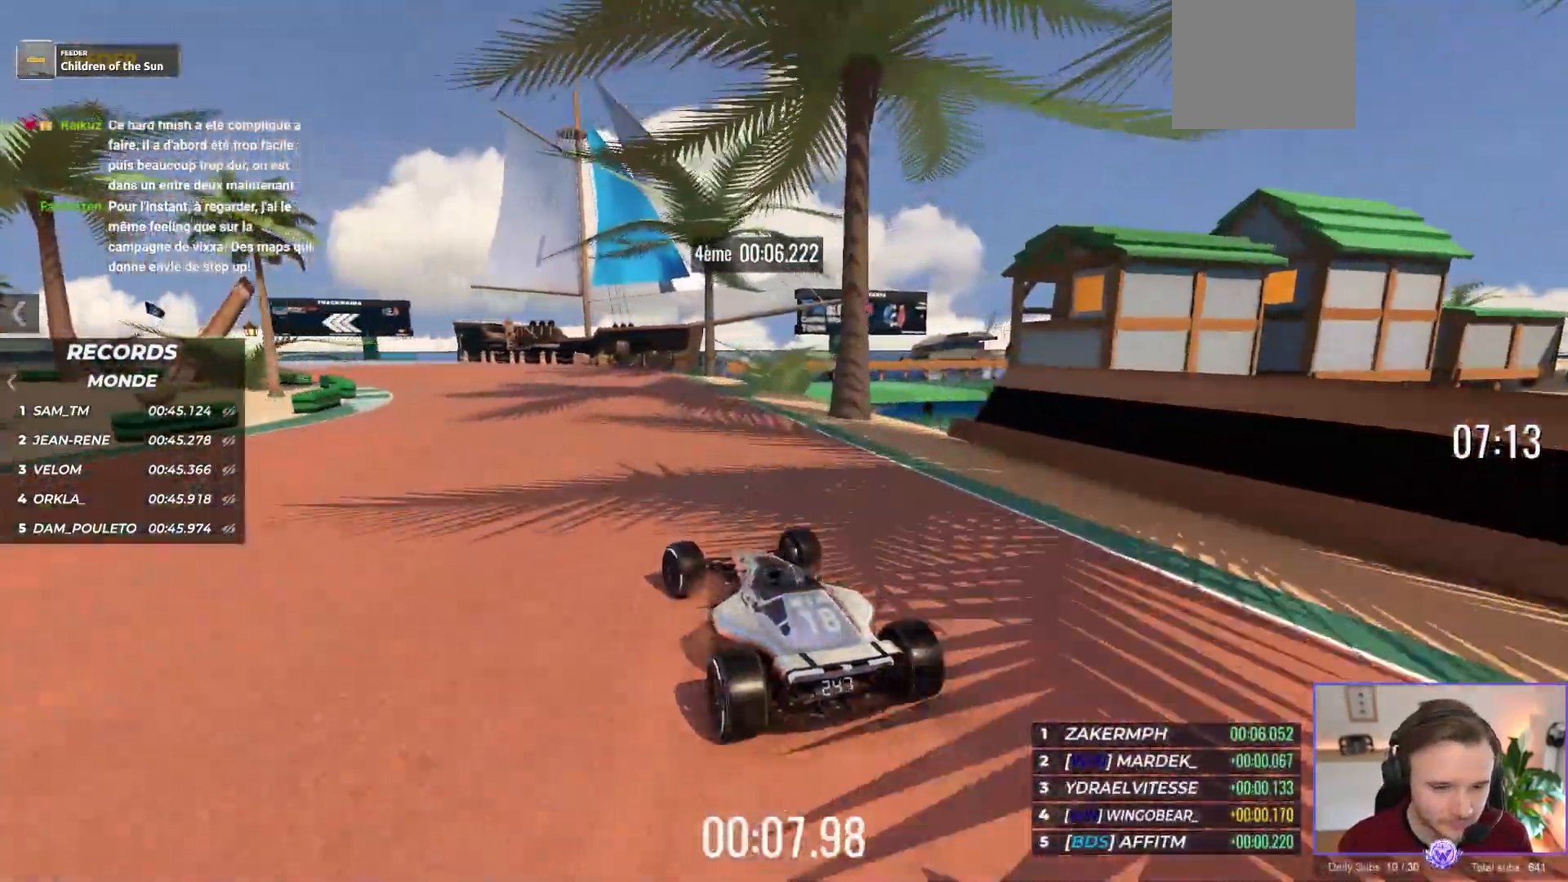
{"buttons": ["A"], "left_stick": "center", "events": [[150, "left_stick", "up-left"], [467, "left_stick", "center"]]}
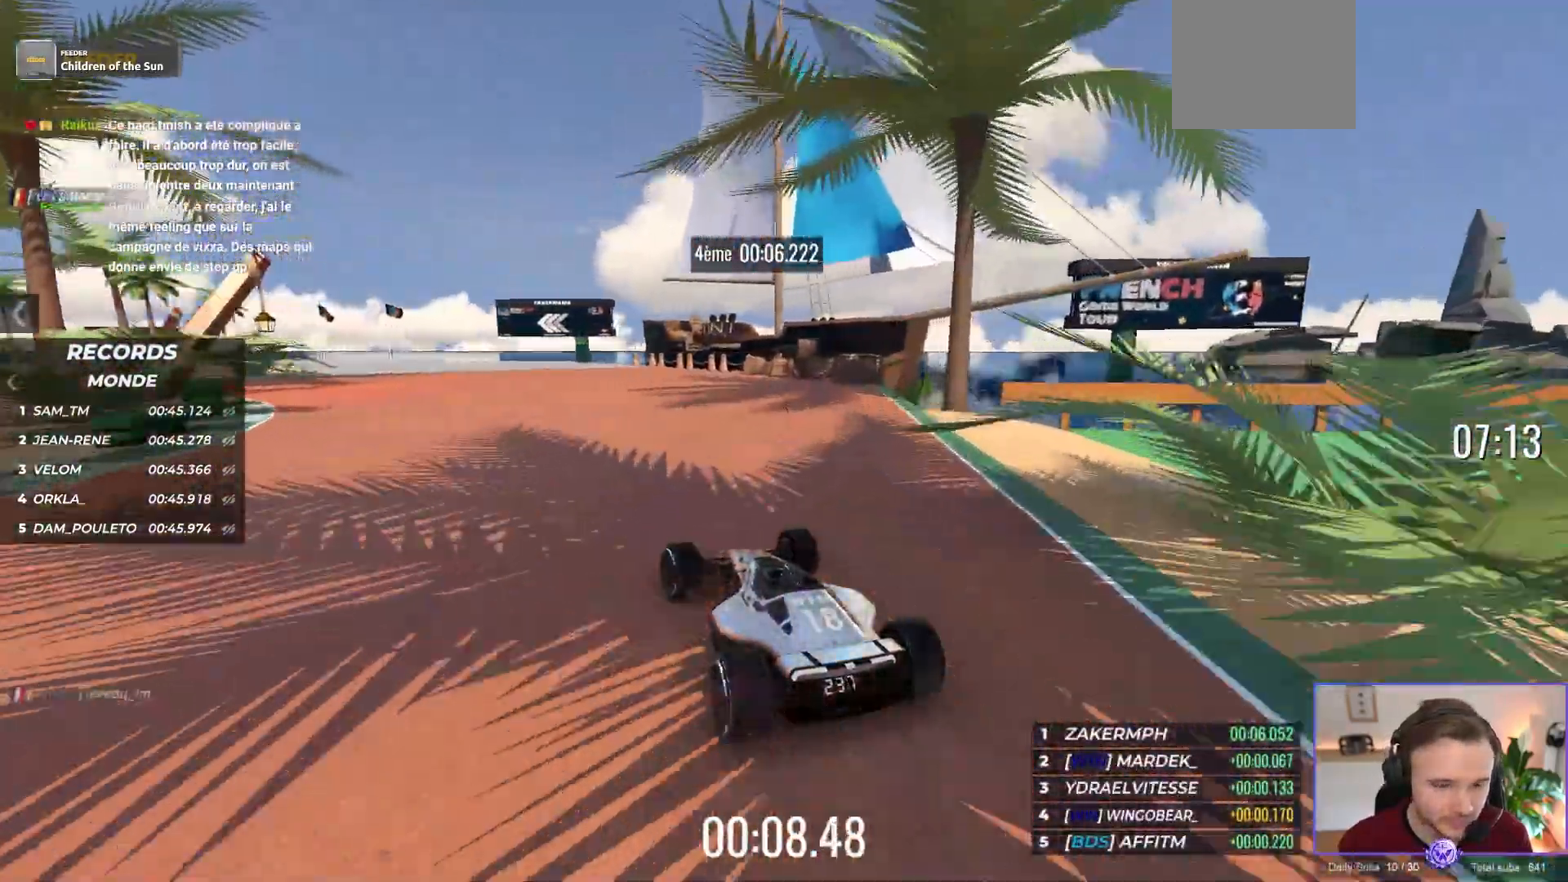
{"buttons": ["A"], "left_stick": "left", "events": [[17, "left_stick", "up-left"], [400, "left_stick", "center"], [500, "left_stick", "left"]]}
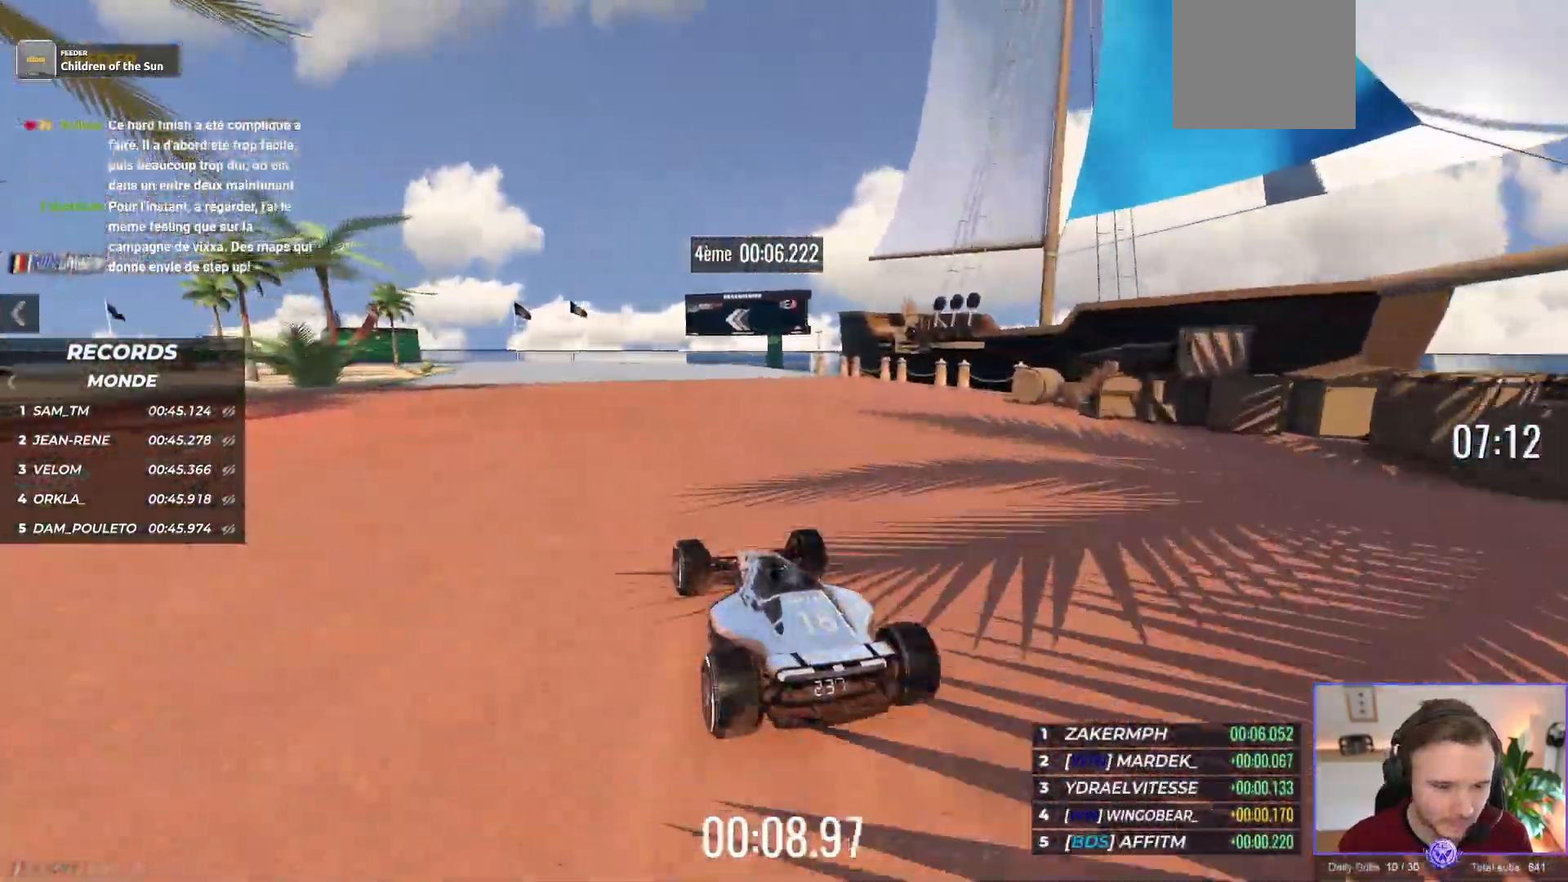
{"buttons": ["A"], "left_stick": "up-left"}
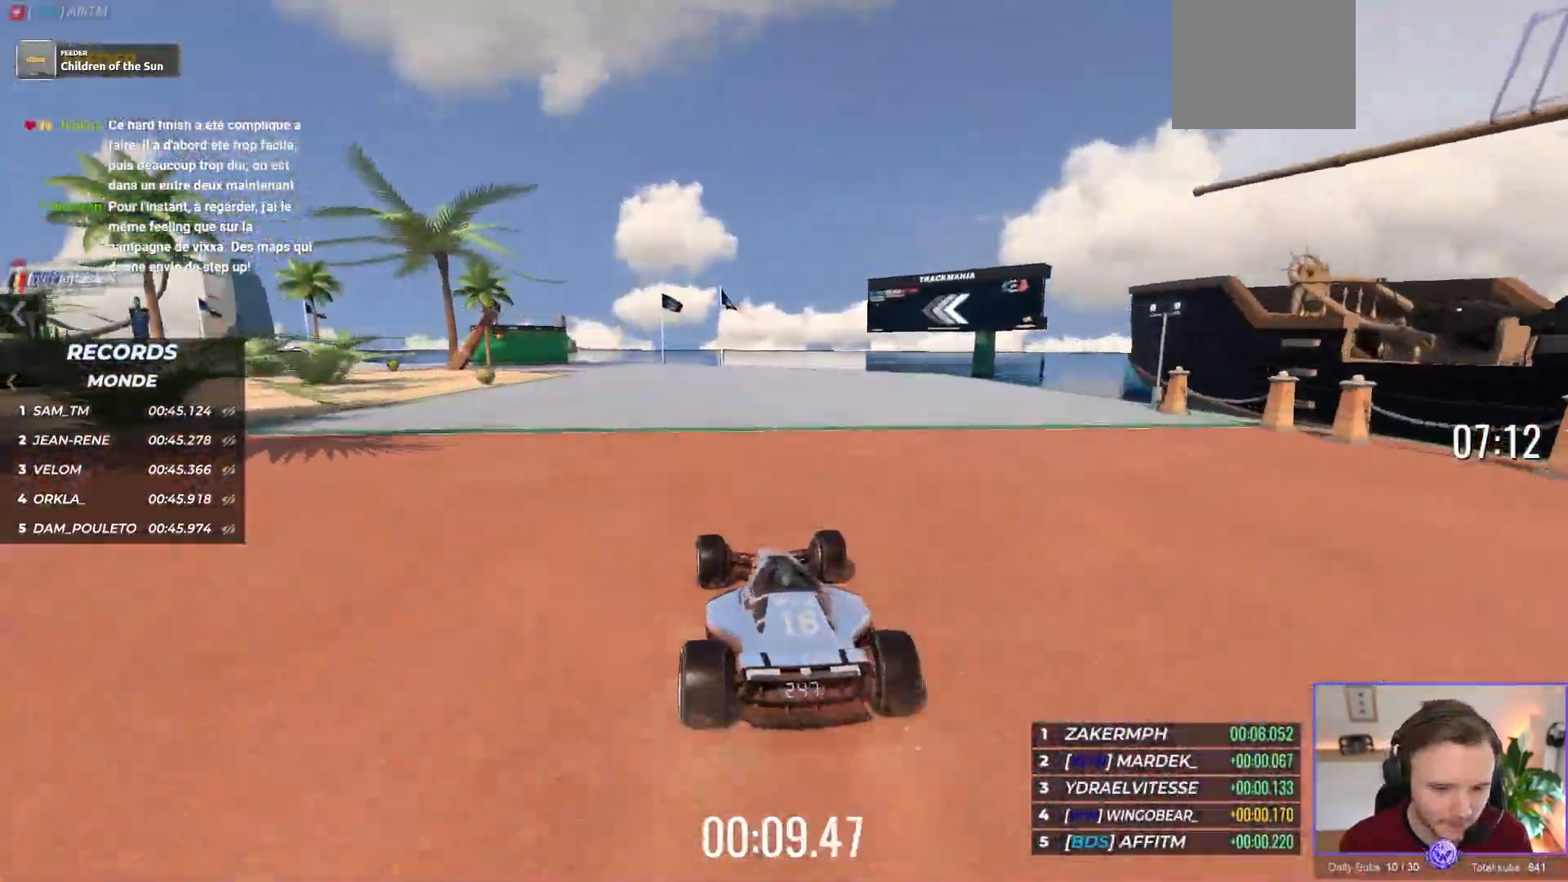
{"buttons": ["A"], "left_stick": "up-left", "events": [[150, "left_stick", "center"], [217, "left_stick", "up-left"]]}
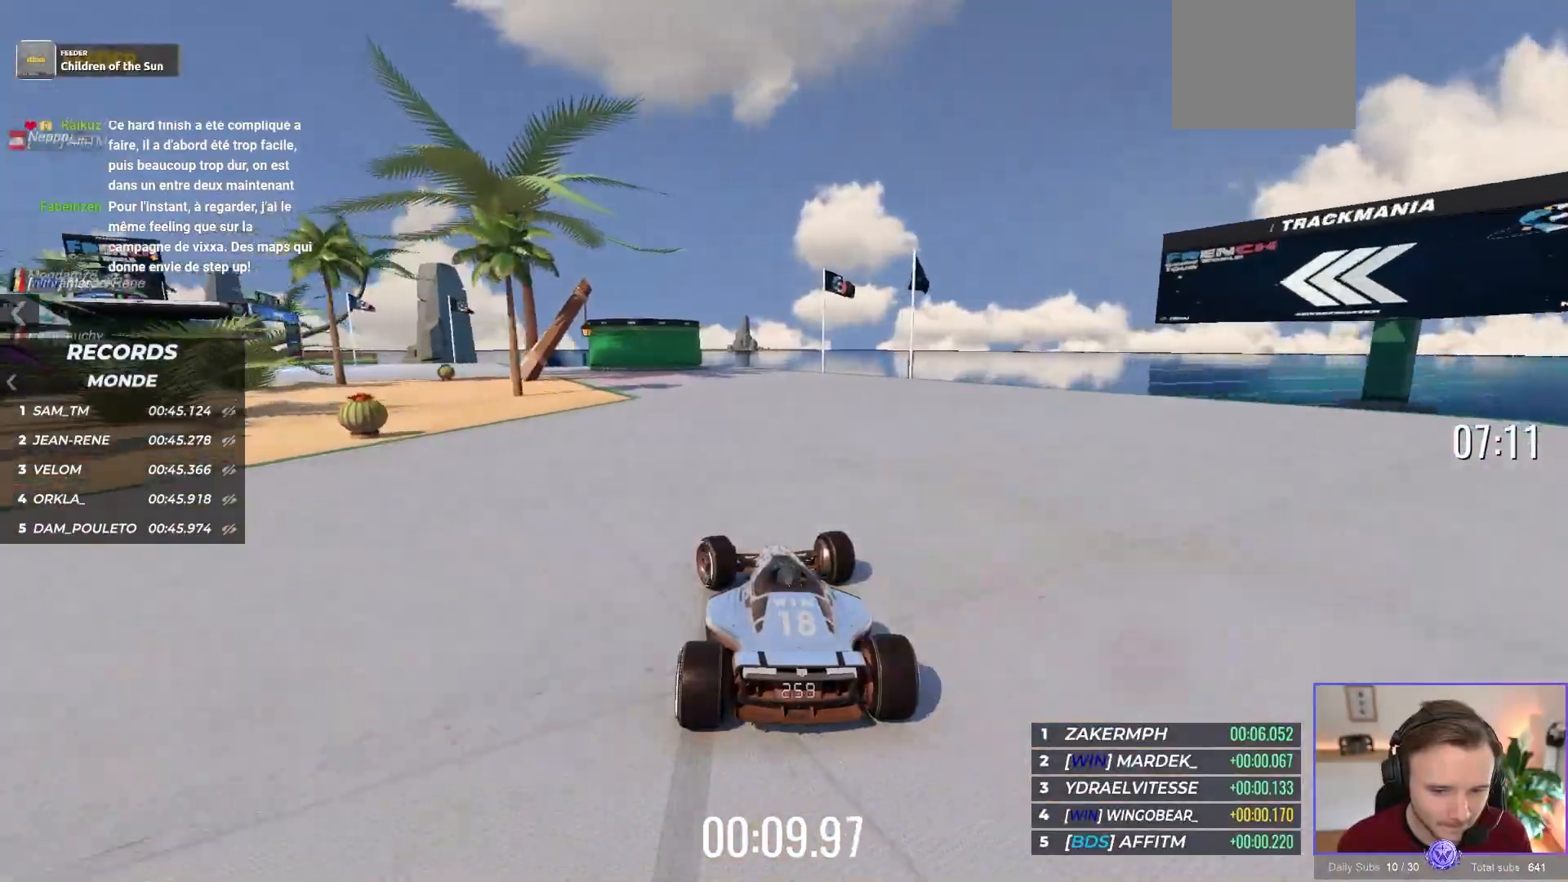
{"buttons": ["A", "R1"], "left_stick": "up-left", "events": [[300, "R1", "down"]]}
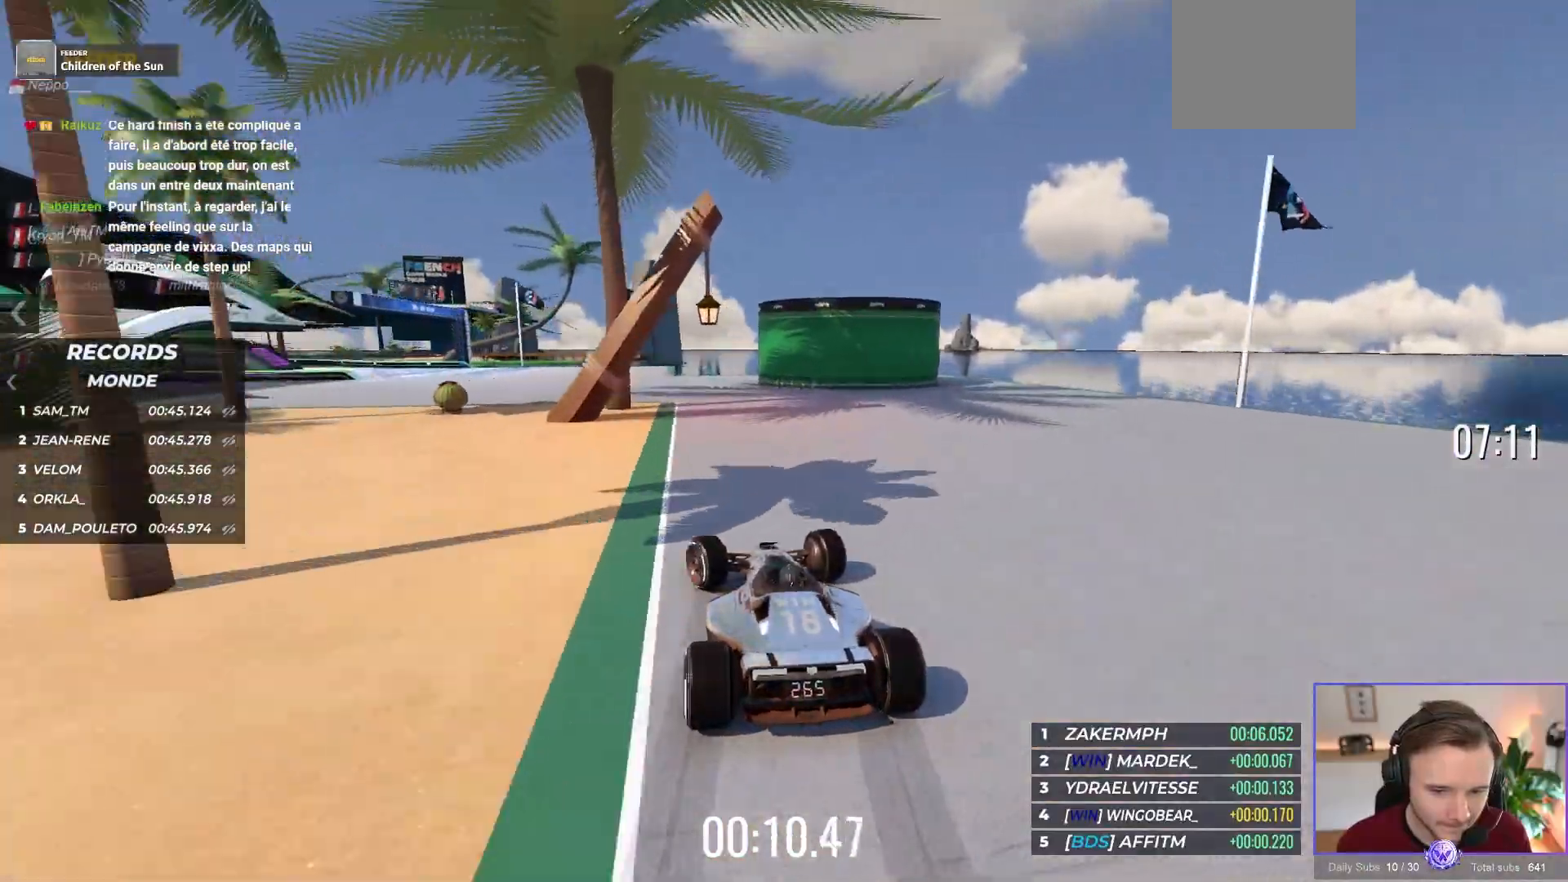
{"buttons": ["A"], "left_stick": "up-left", "events": [[250, "R1", "up"]]}
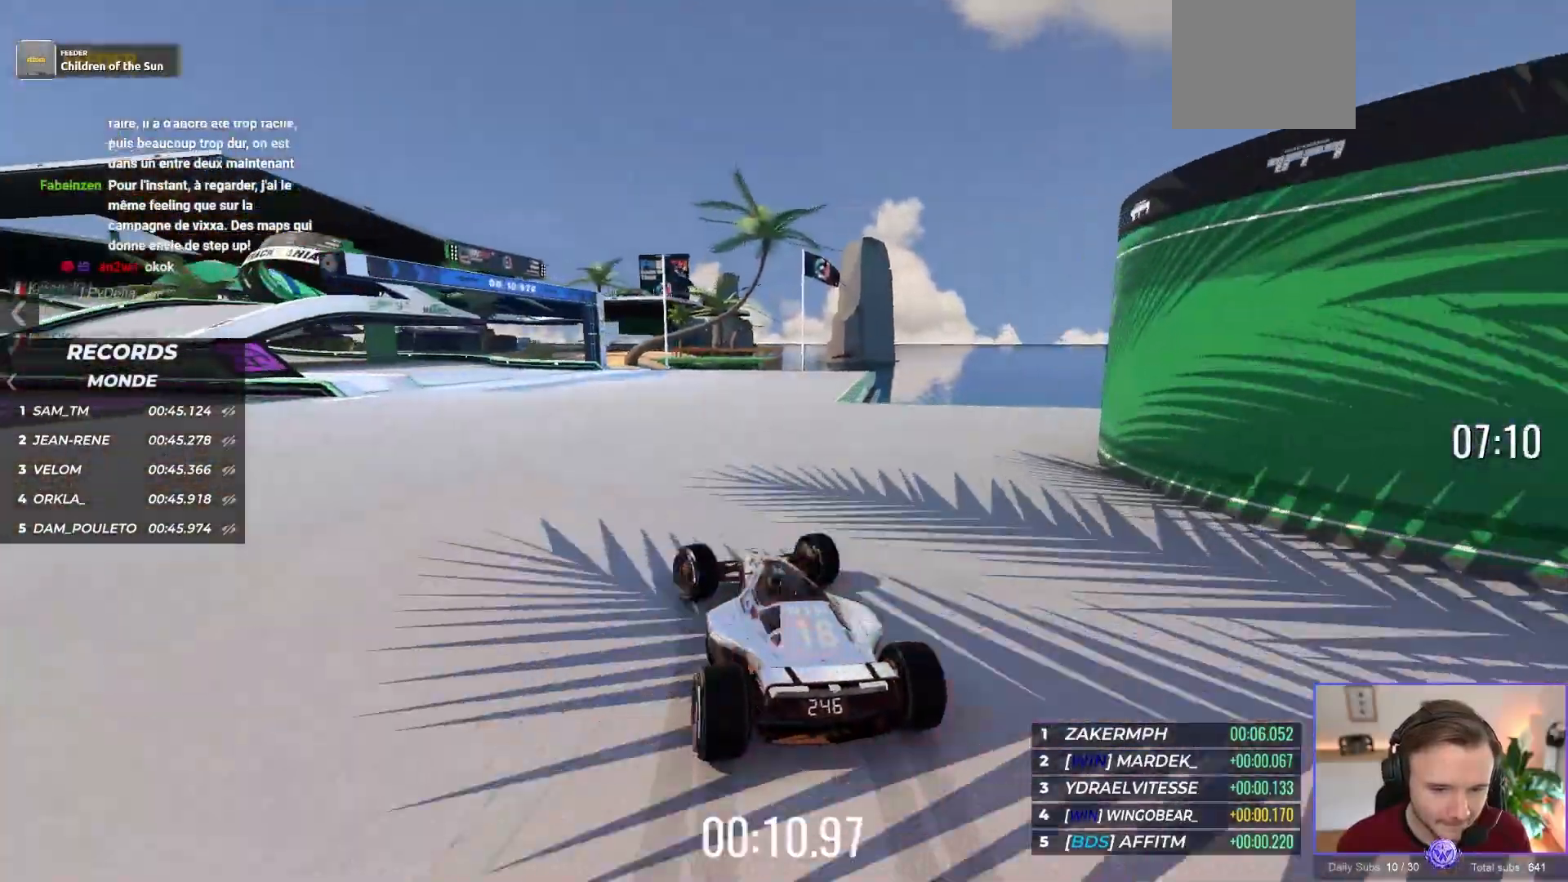
{"buttons": ["A"], "left_stick": "right", "events": [[433, "left_stick", "right"]]}
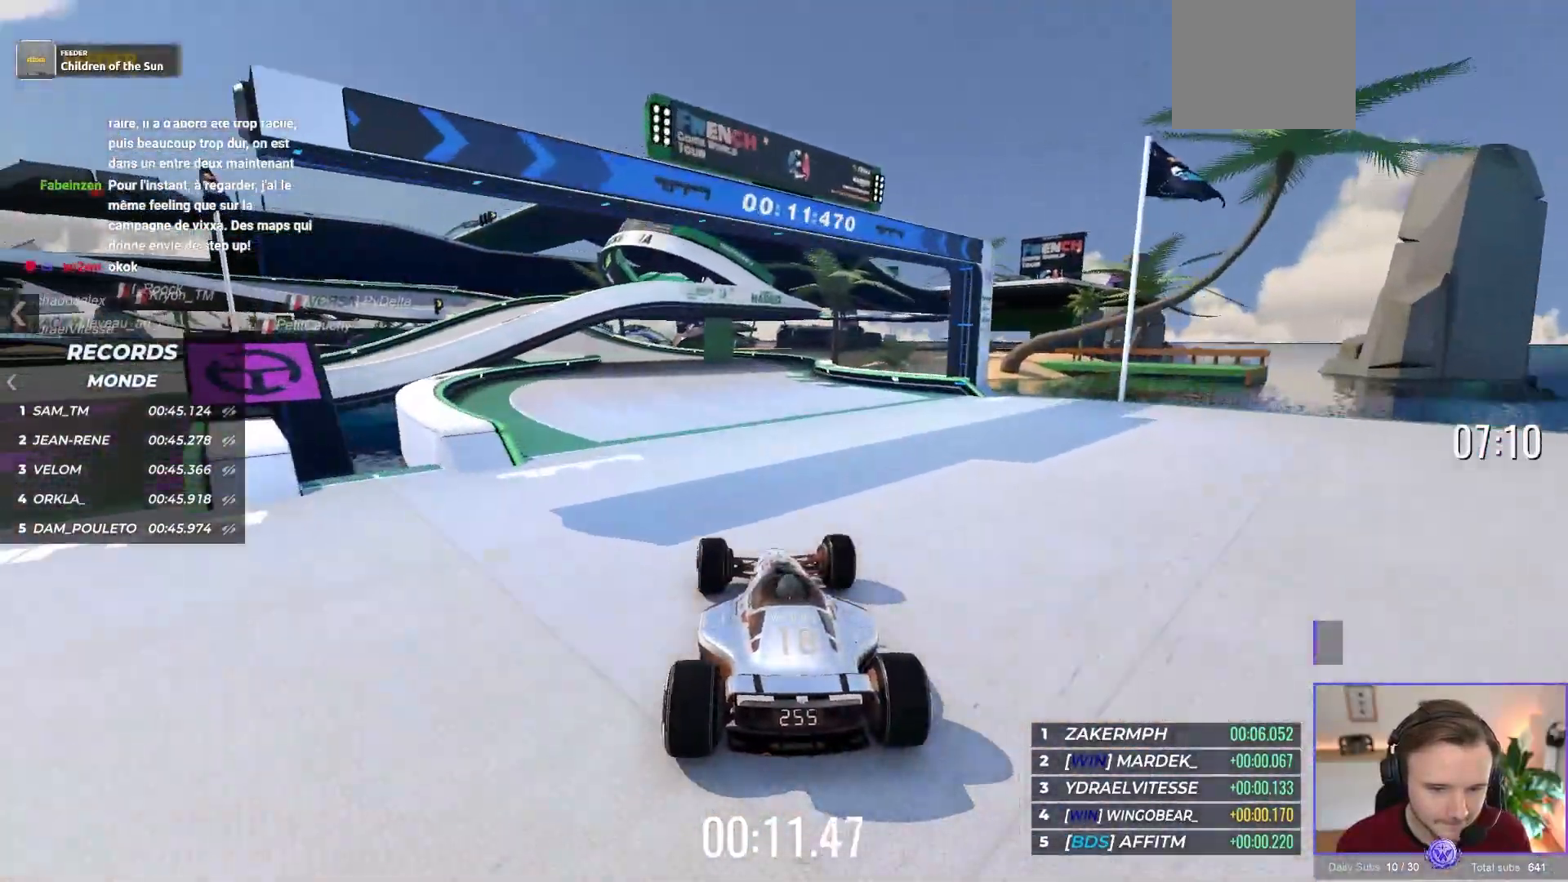
{"buttons": ["A"], "left_stick": "left", "events": [[167, "left_stick", "left"]]}
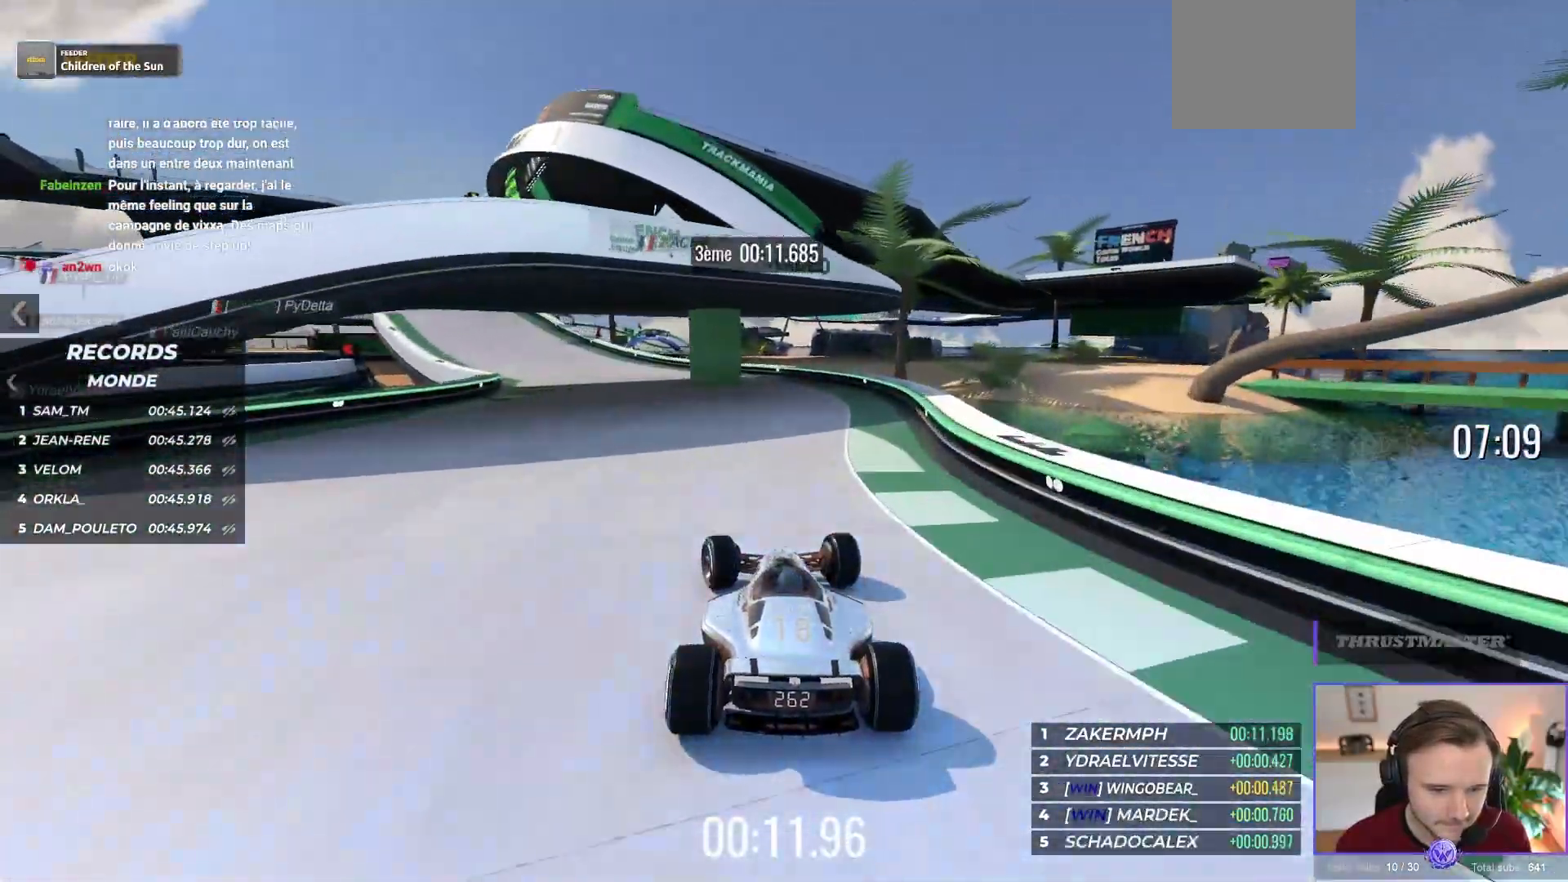
{"buttons": ["A", "R1"], "left_stick": "left", "events": [[467, "R1", "down"]]}
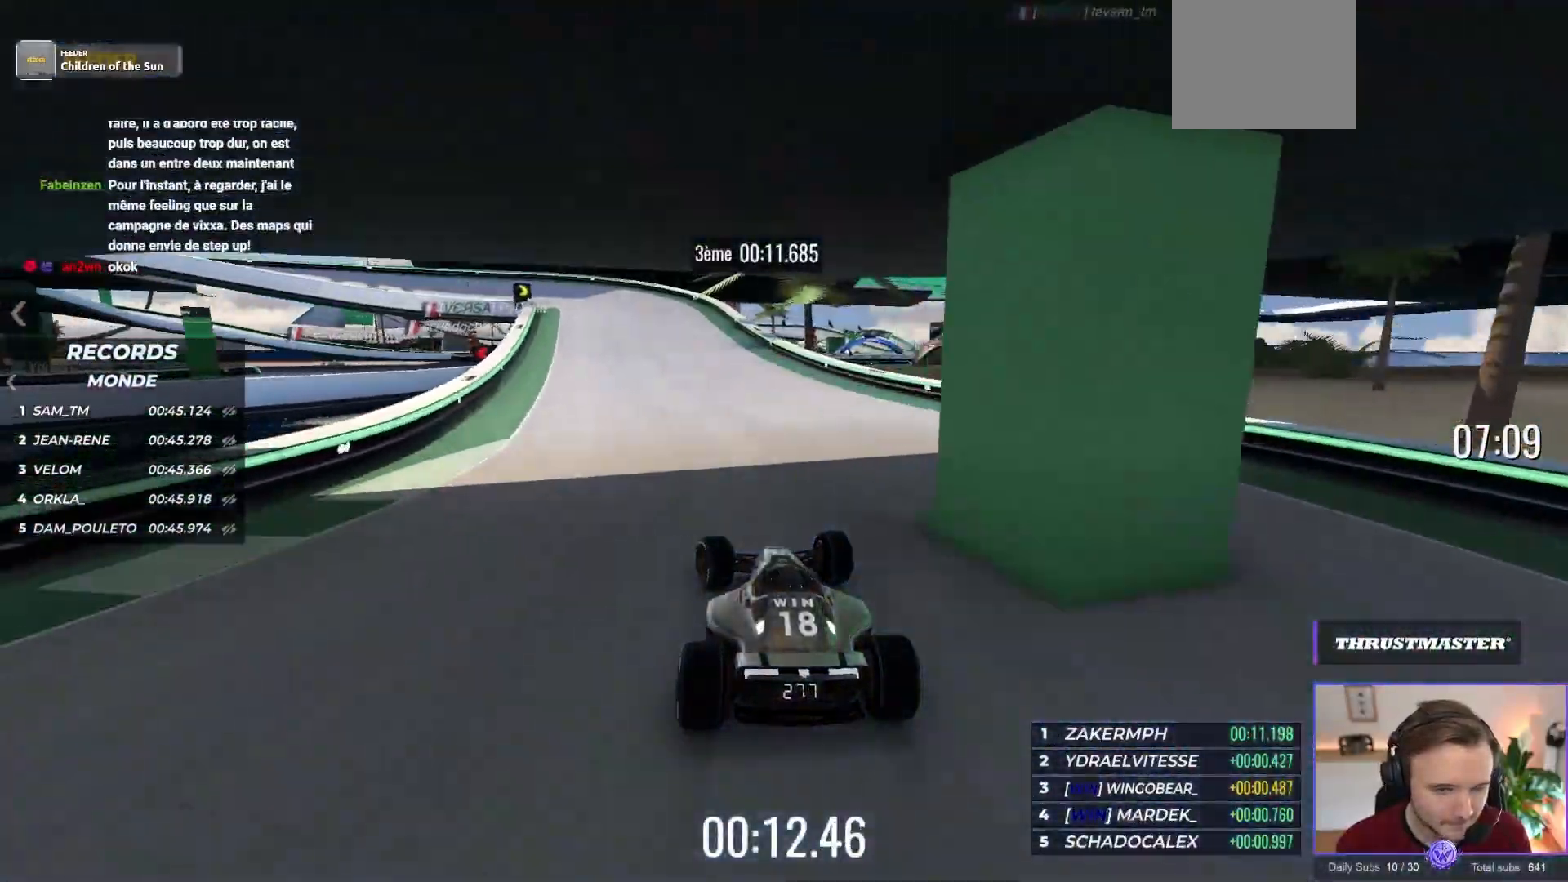
{"buttons": ["A", "R1"], "left_stick": "up-left", "events": [[217, "left_stick", "center"], [300, "left_stick", "up-left"]]}
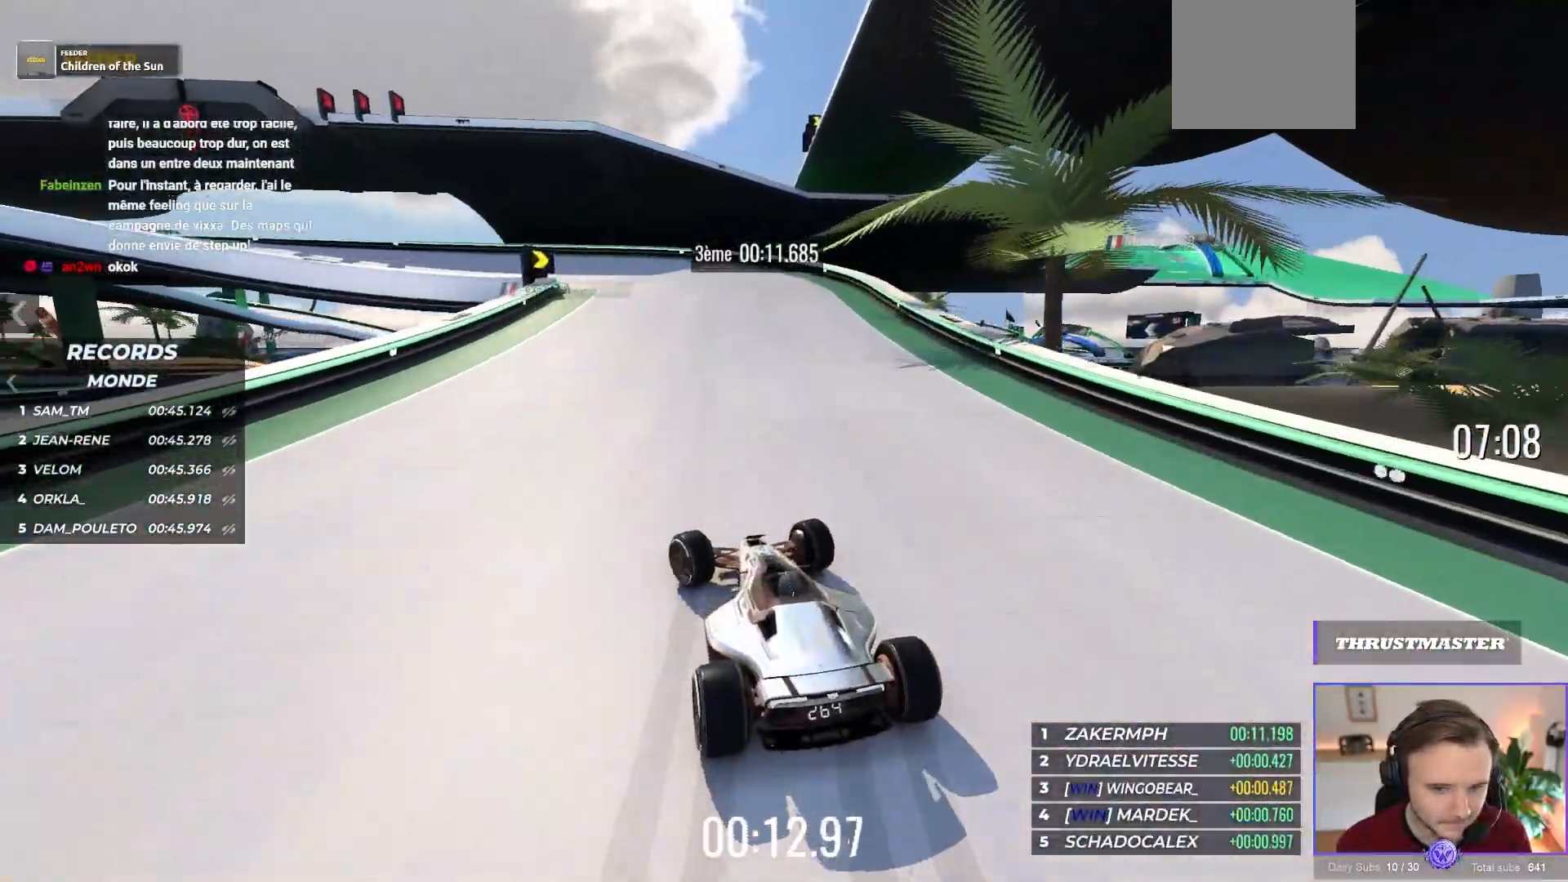
{"buttons": ["A"], "left_stick": "up-left", "events": [[350, "R1", "up"]]}
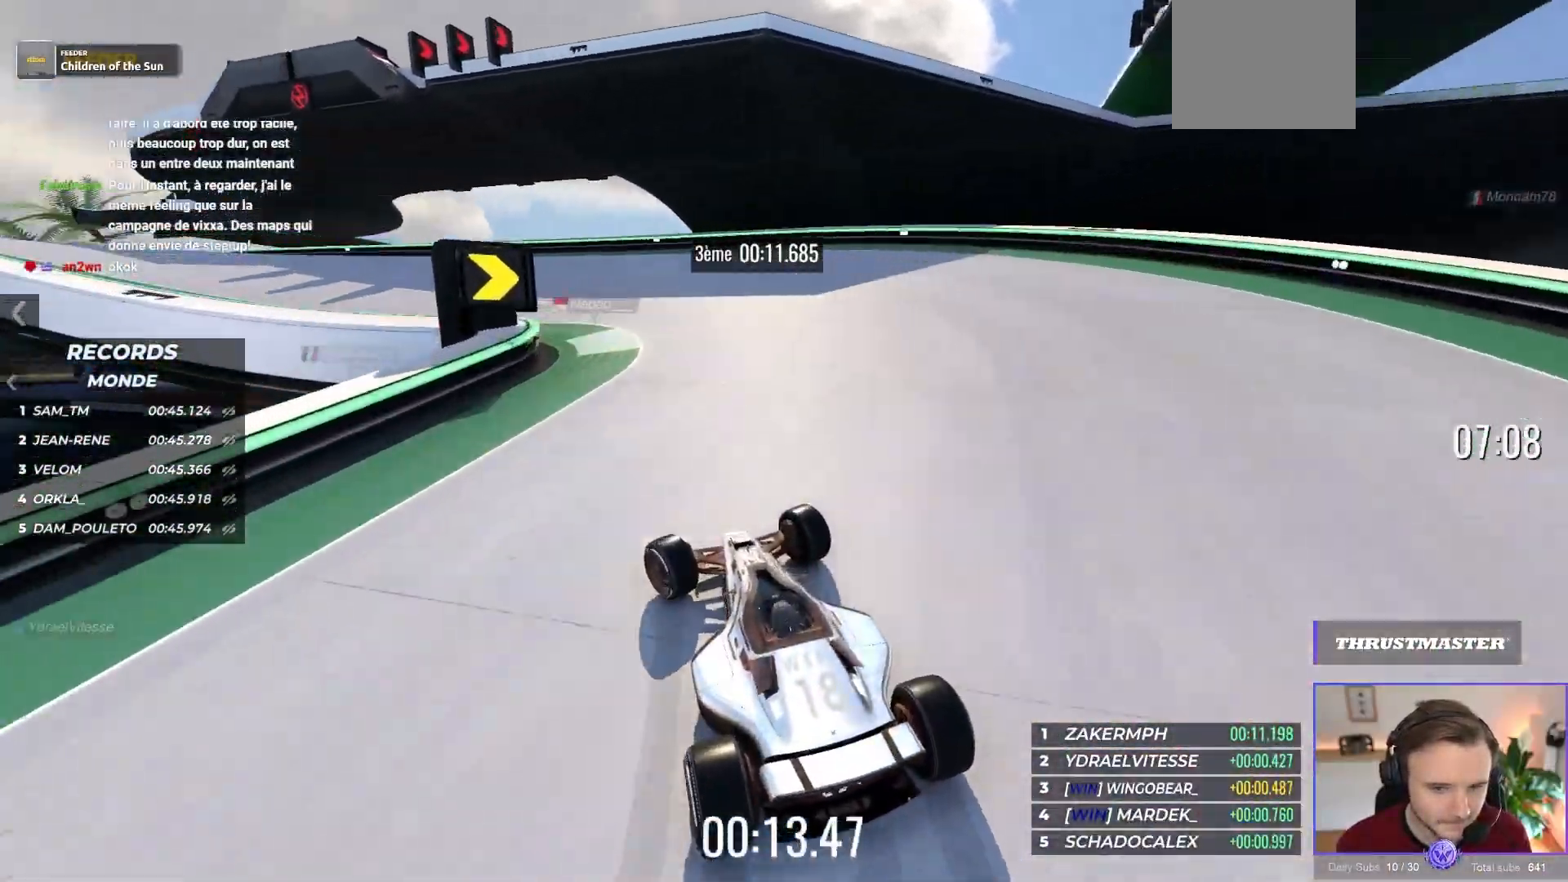
{"buttons": ["A"], "left_stick": "up-left", "events": []}
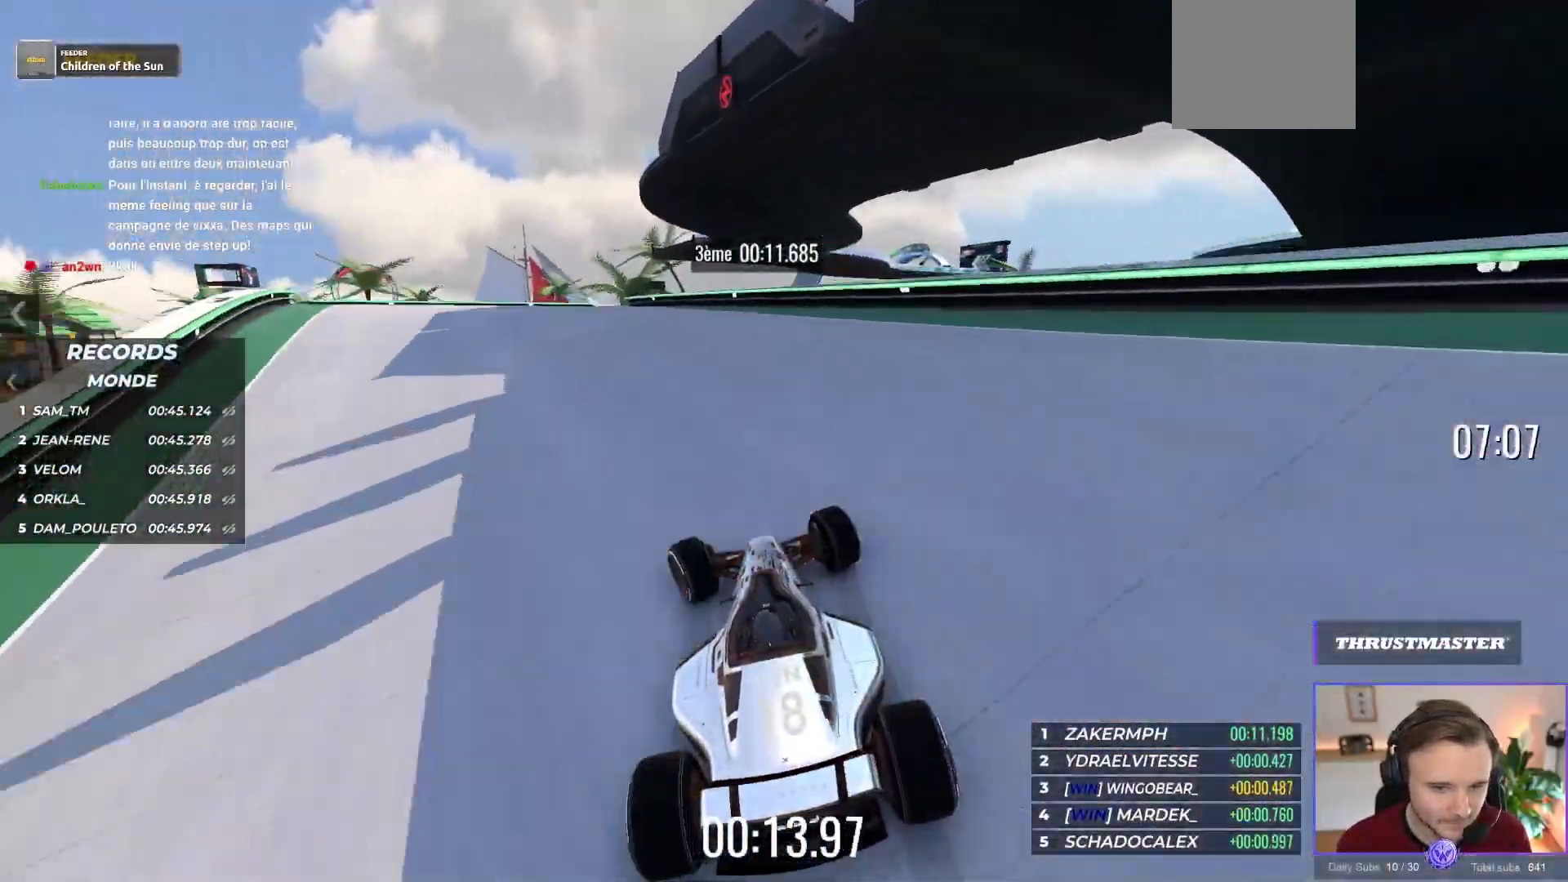
{"buttons": ["A"], "left_stick": "right", "events": [[267, "left_stick", "center"], [417, "left_stick", "right"]]}
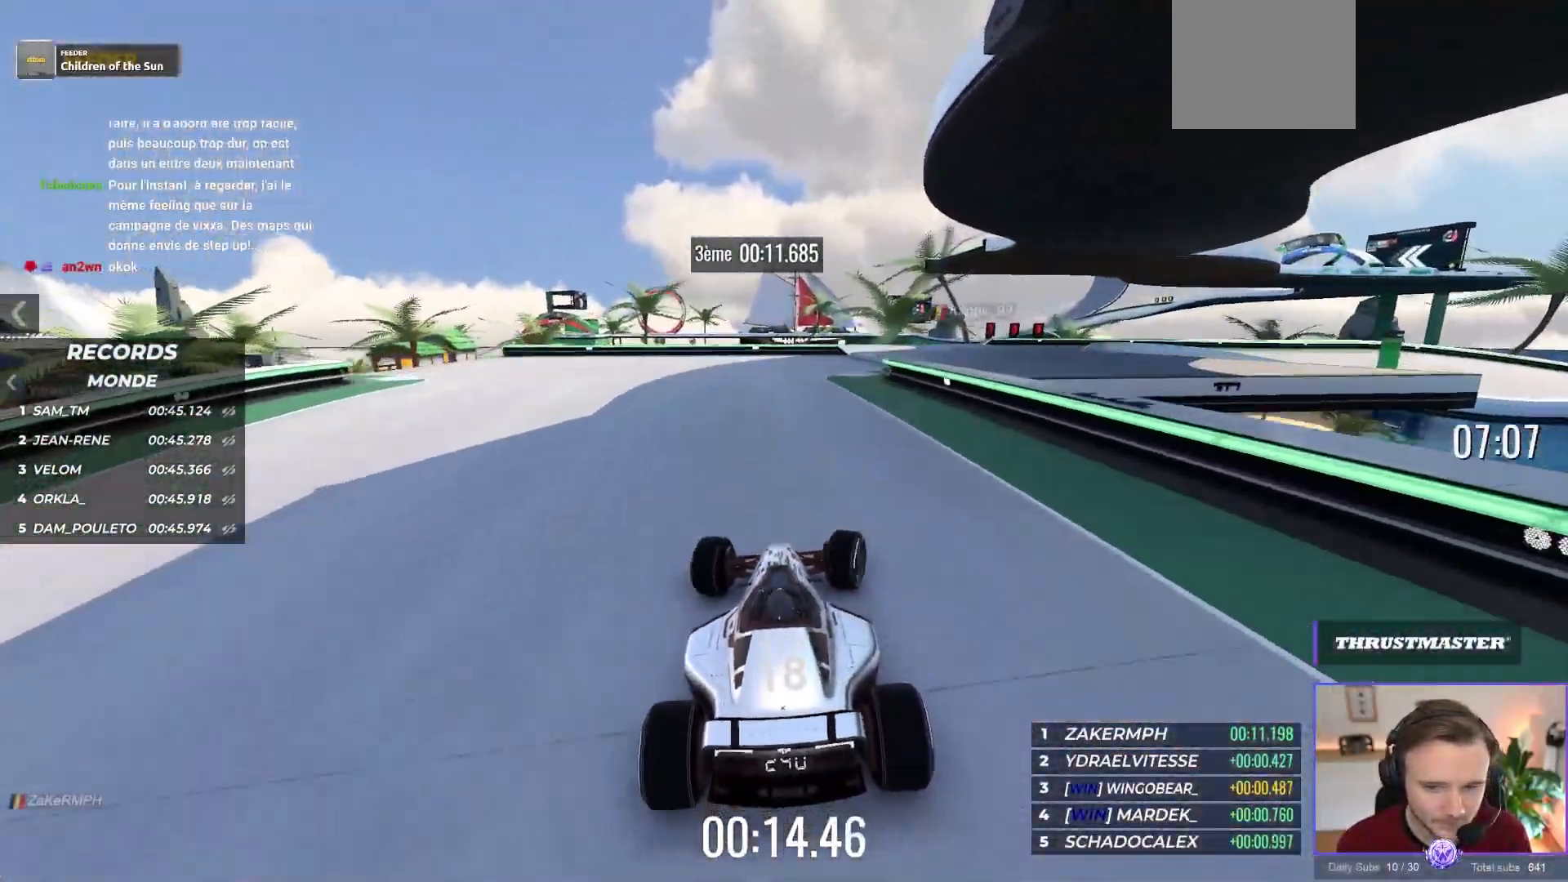
{"buttons": ["A"], "left_stick": "right", "events": []}
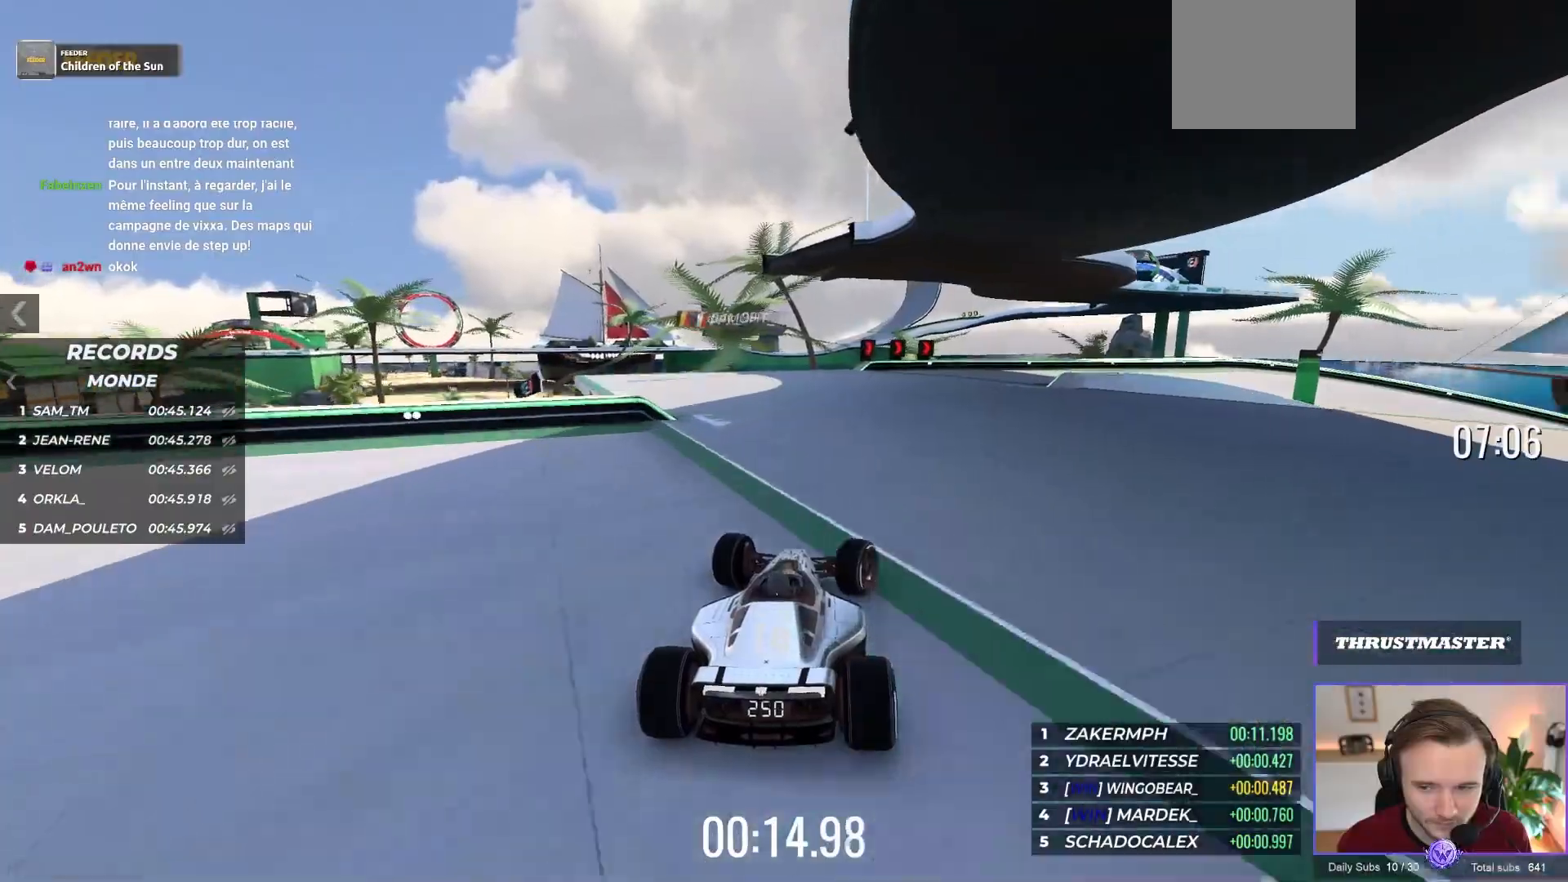
{"buttons": ["A"], "left_stick": "right", "events": []}
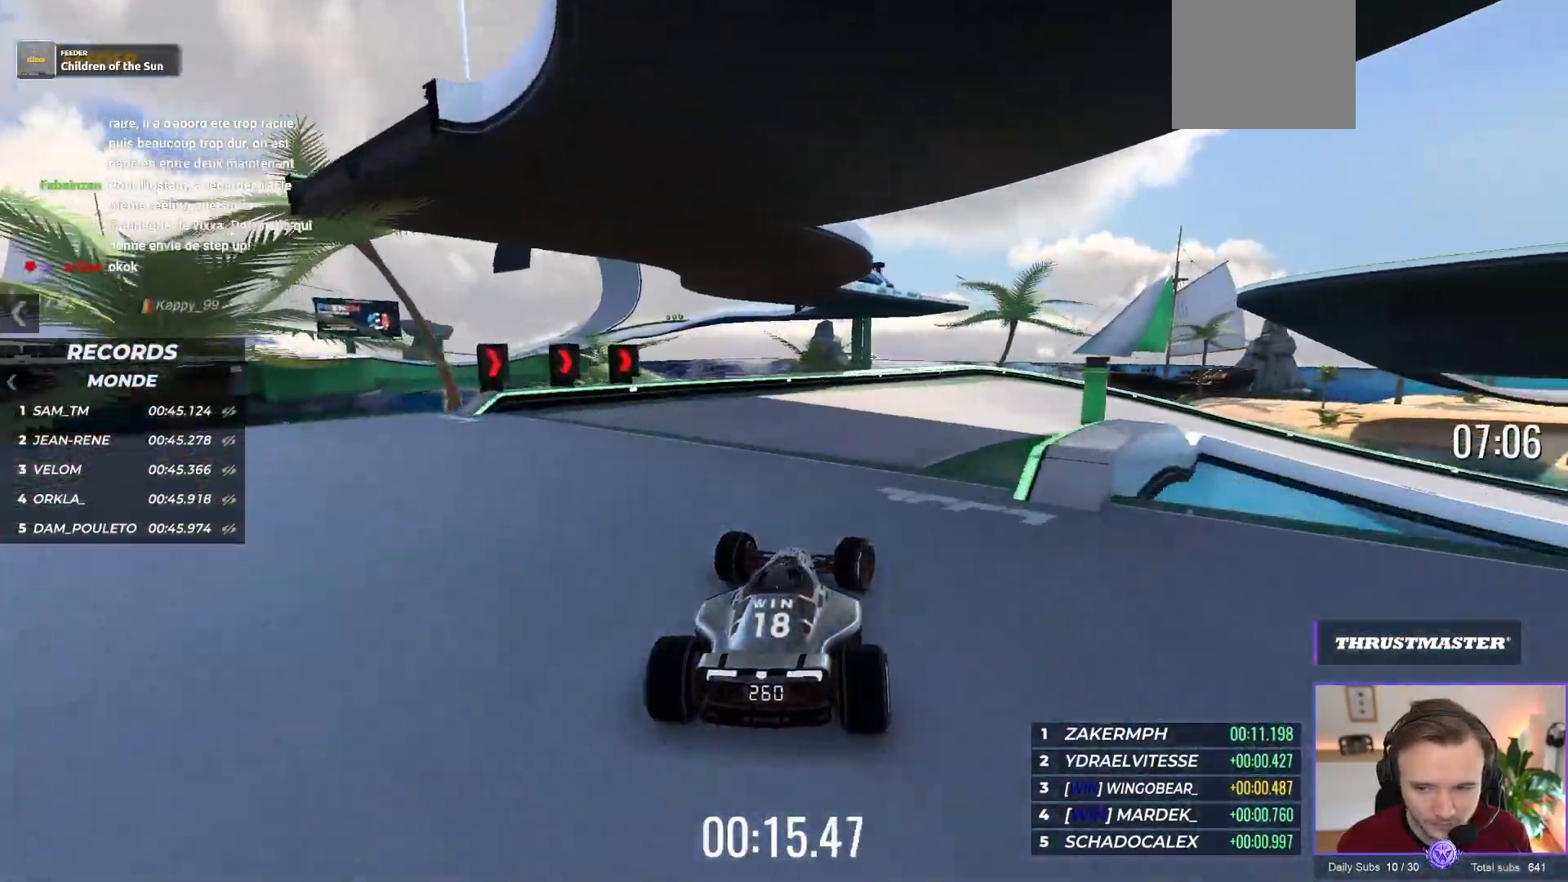
{"buttons": ["R1"], "left_stick": "right", "events": [[67, "R1", "down"], [400, "A", "up"]]}
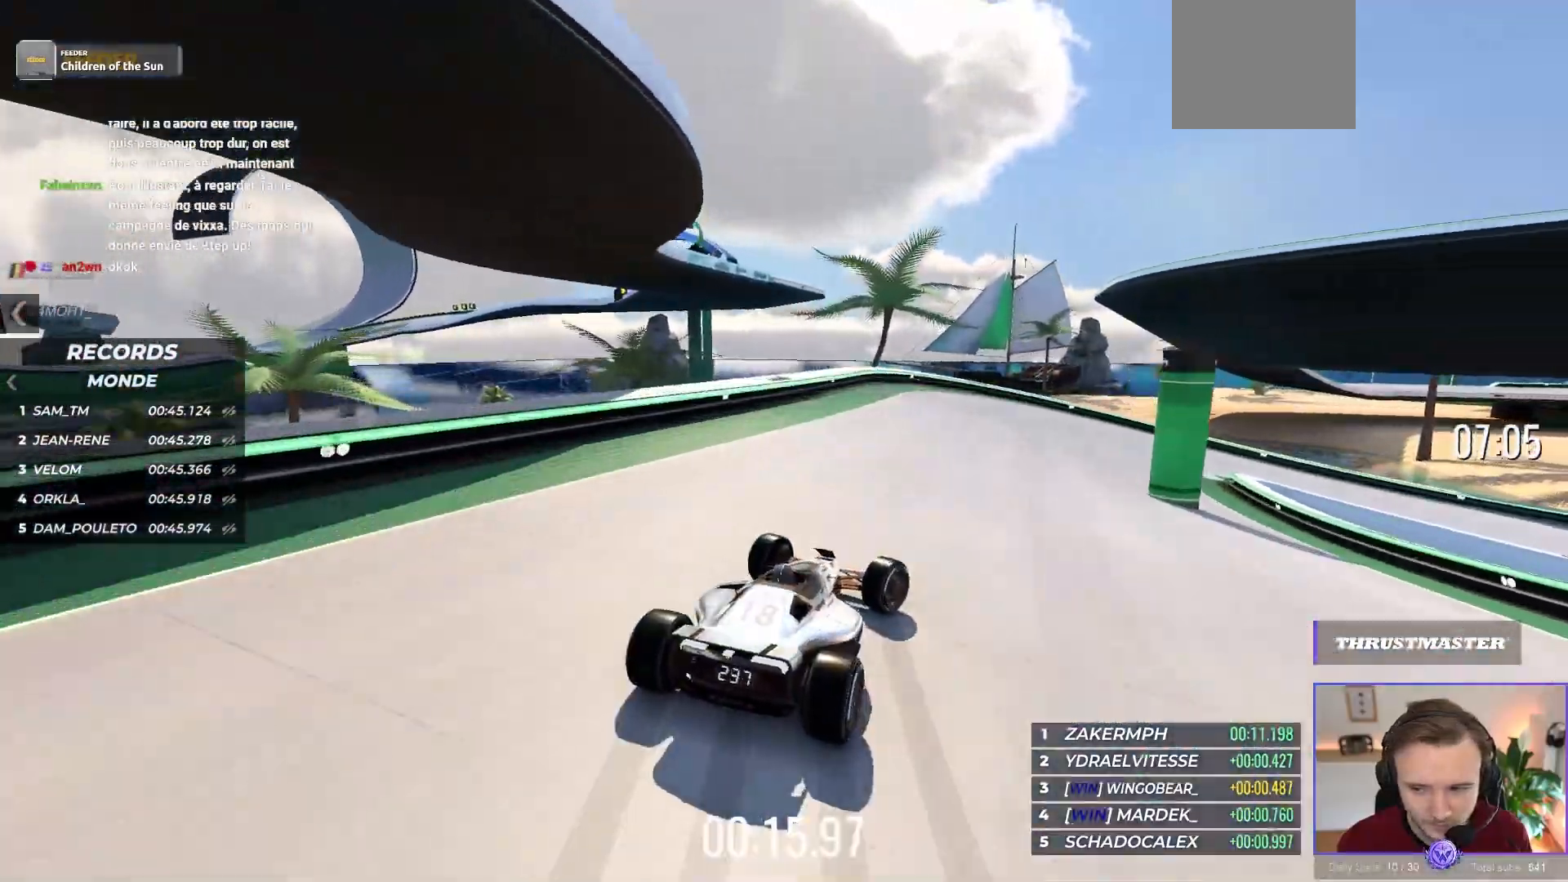
{"buttons": ["A"], "left_stick": "right", "events": [[33, "R1", "up"], [67, "A", "down"]]}
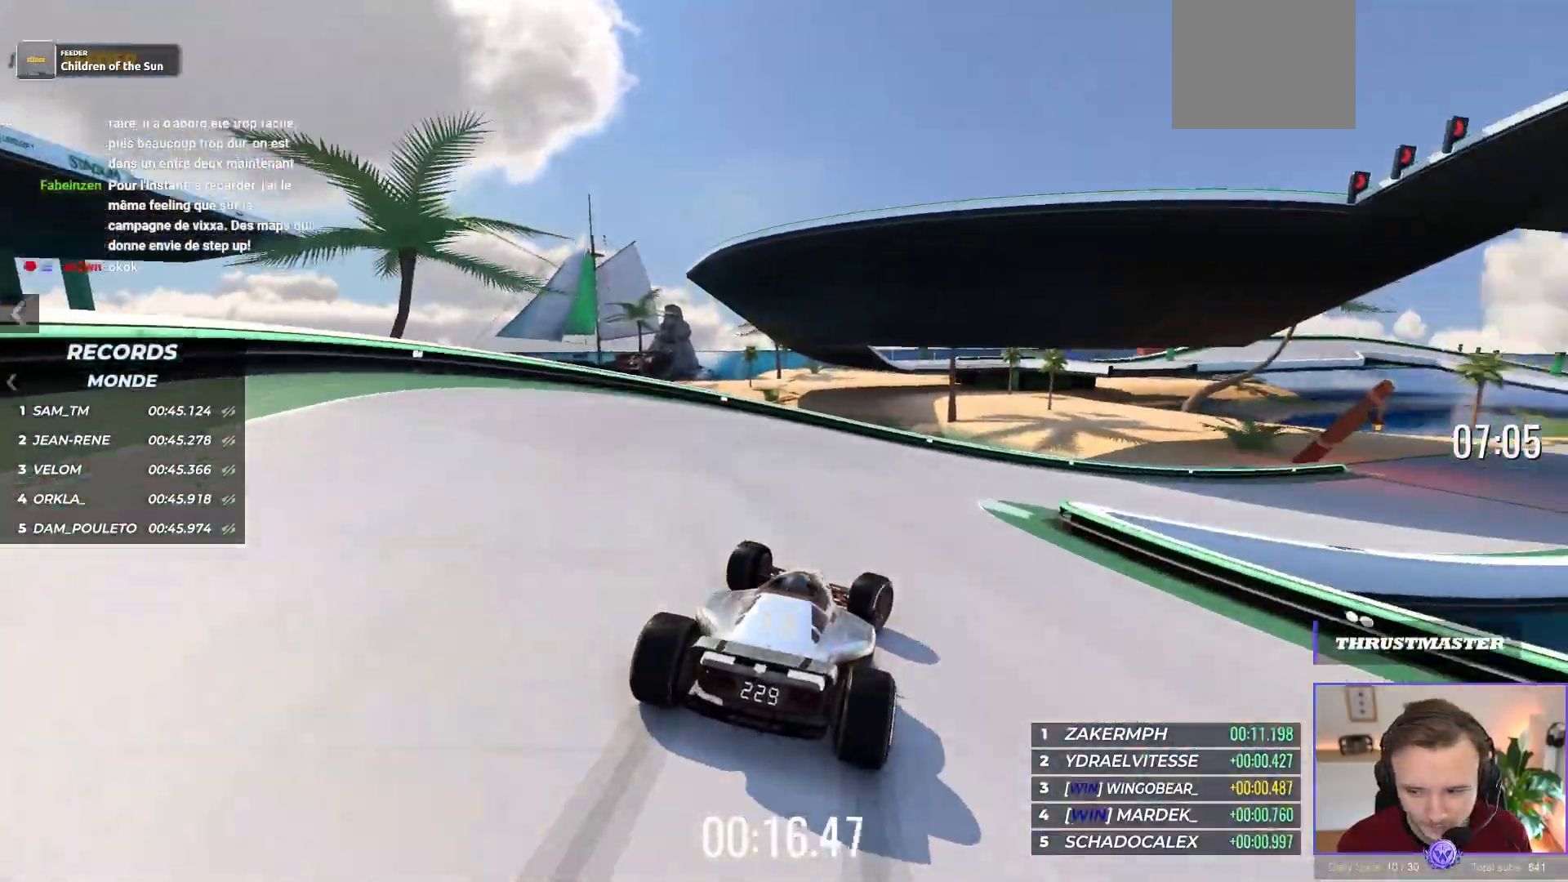
{"buttons": ["A"], "left_stick": "right", "events": []}
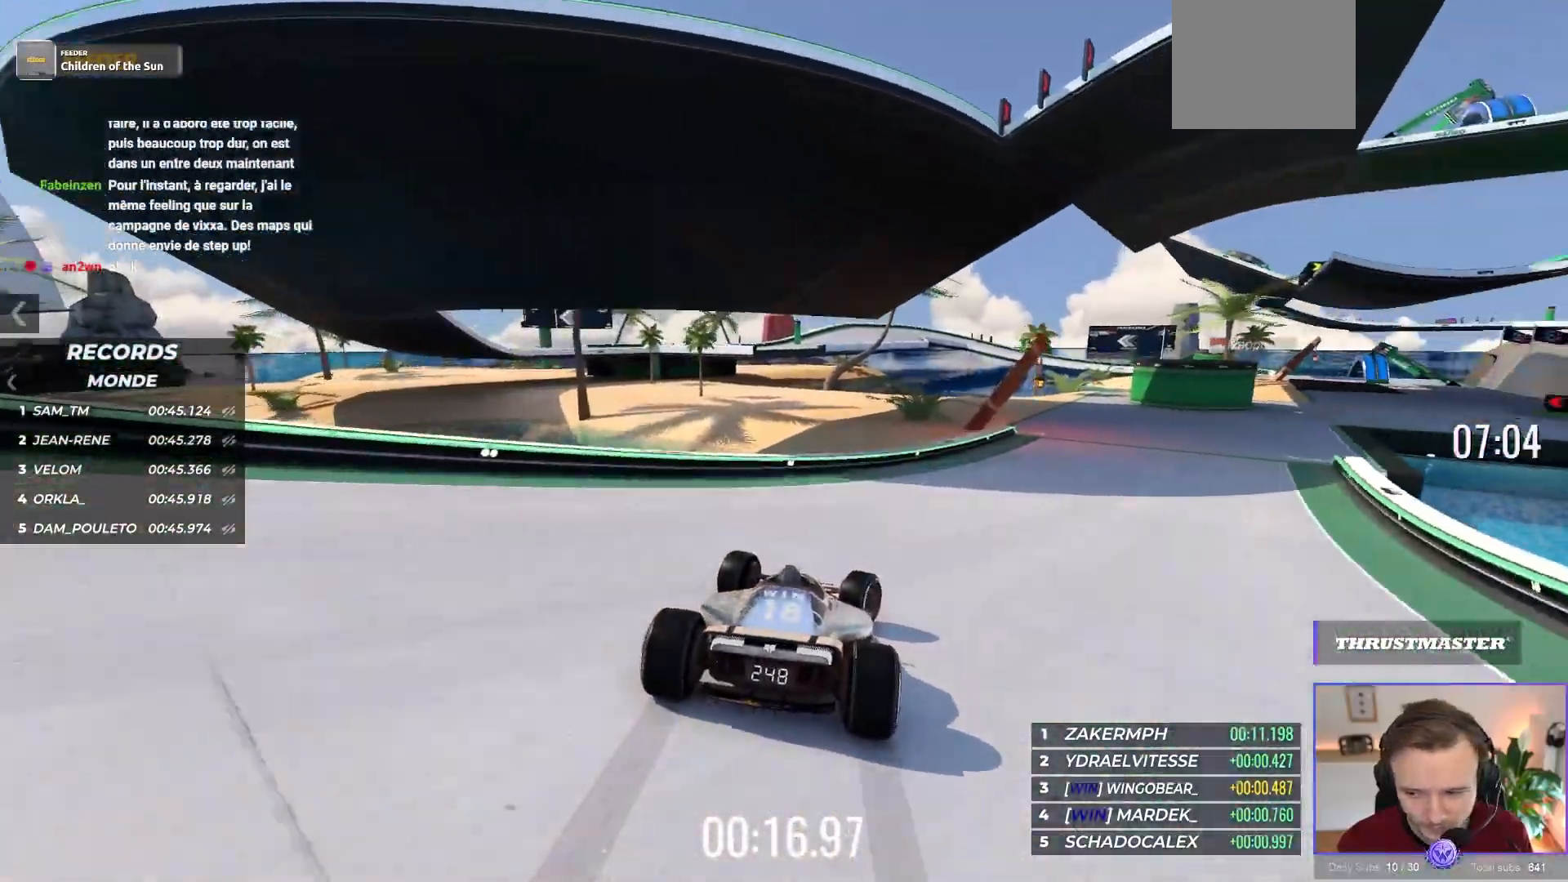
{"buttons": ["A"], "left_stick": "right", "events": []}
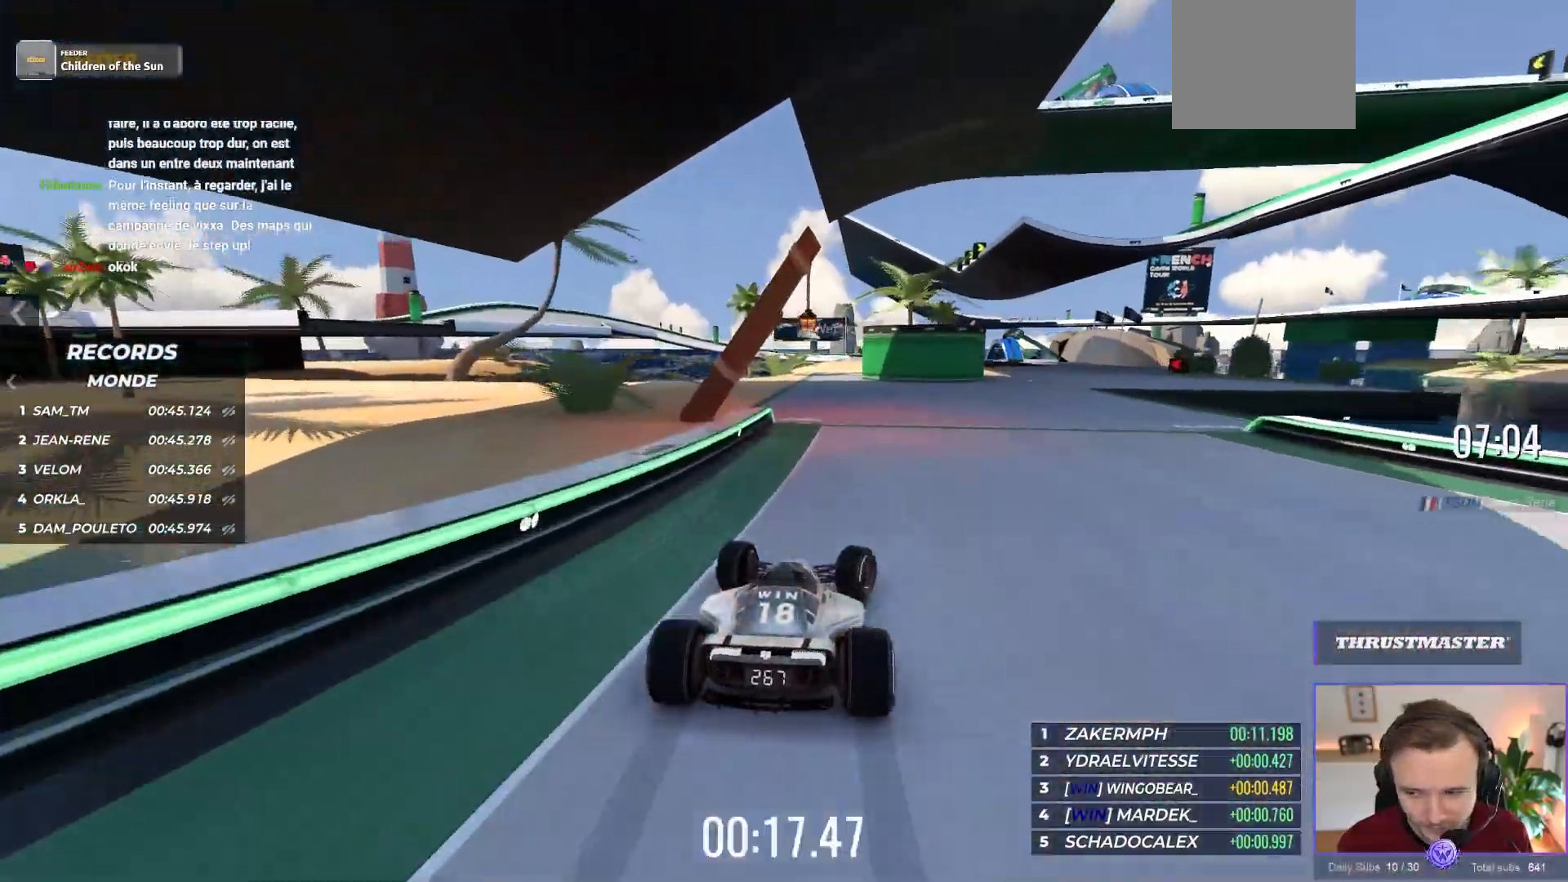
{"buttons": ["A"], "left_stick": "right", "events": []}
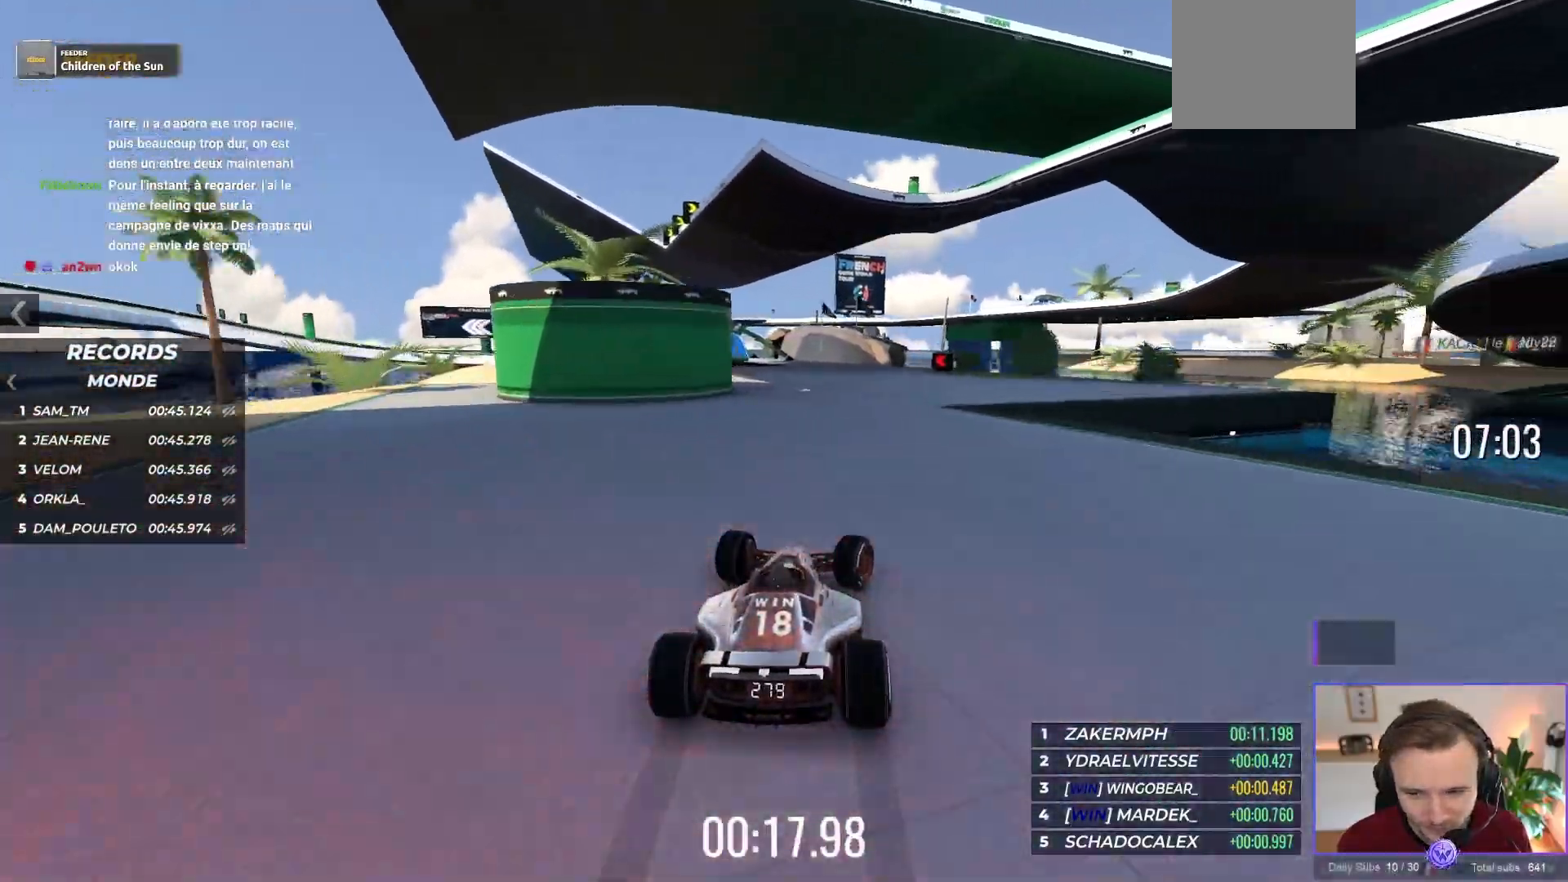
{"buttons": ["A", "R1"], "left_stick": "left", "events": [[100, "left_stick", "left"], [400, "left_stick", "center"], [417, "R1", "down"], [467, "left_stick", "left"]]}
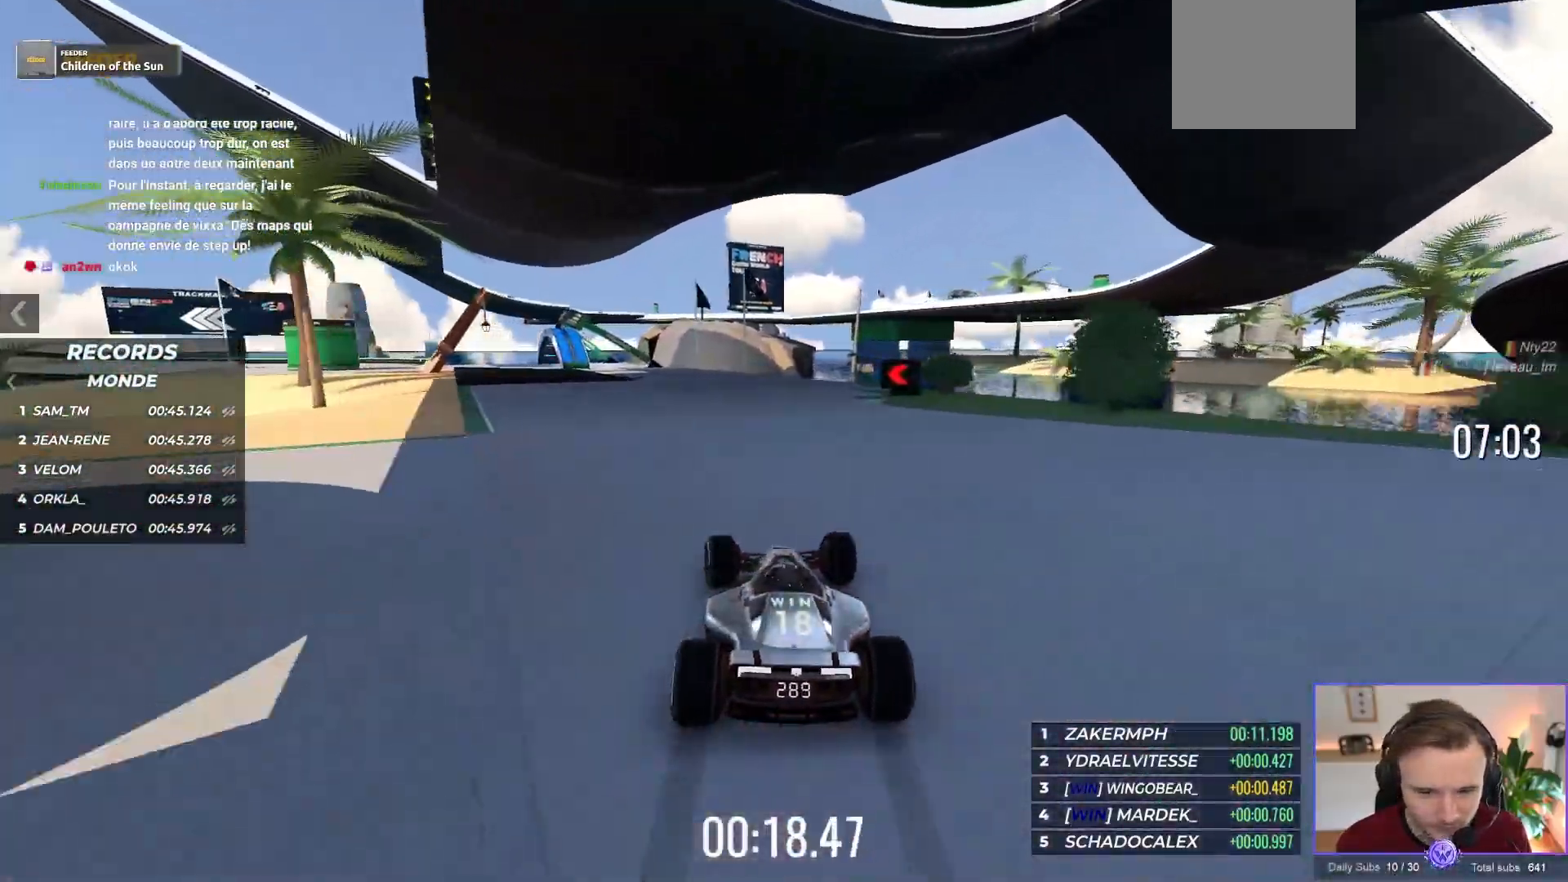
{"buttons": ["A", "R1"], "left_stick": "left", "events": []}
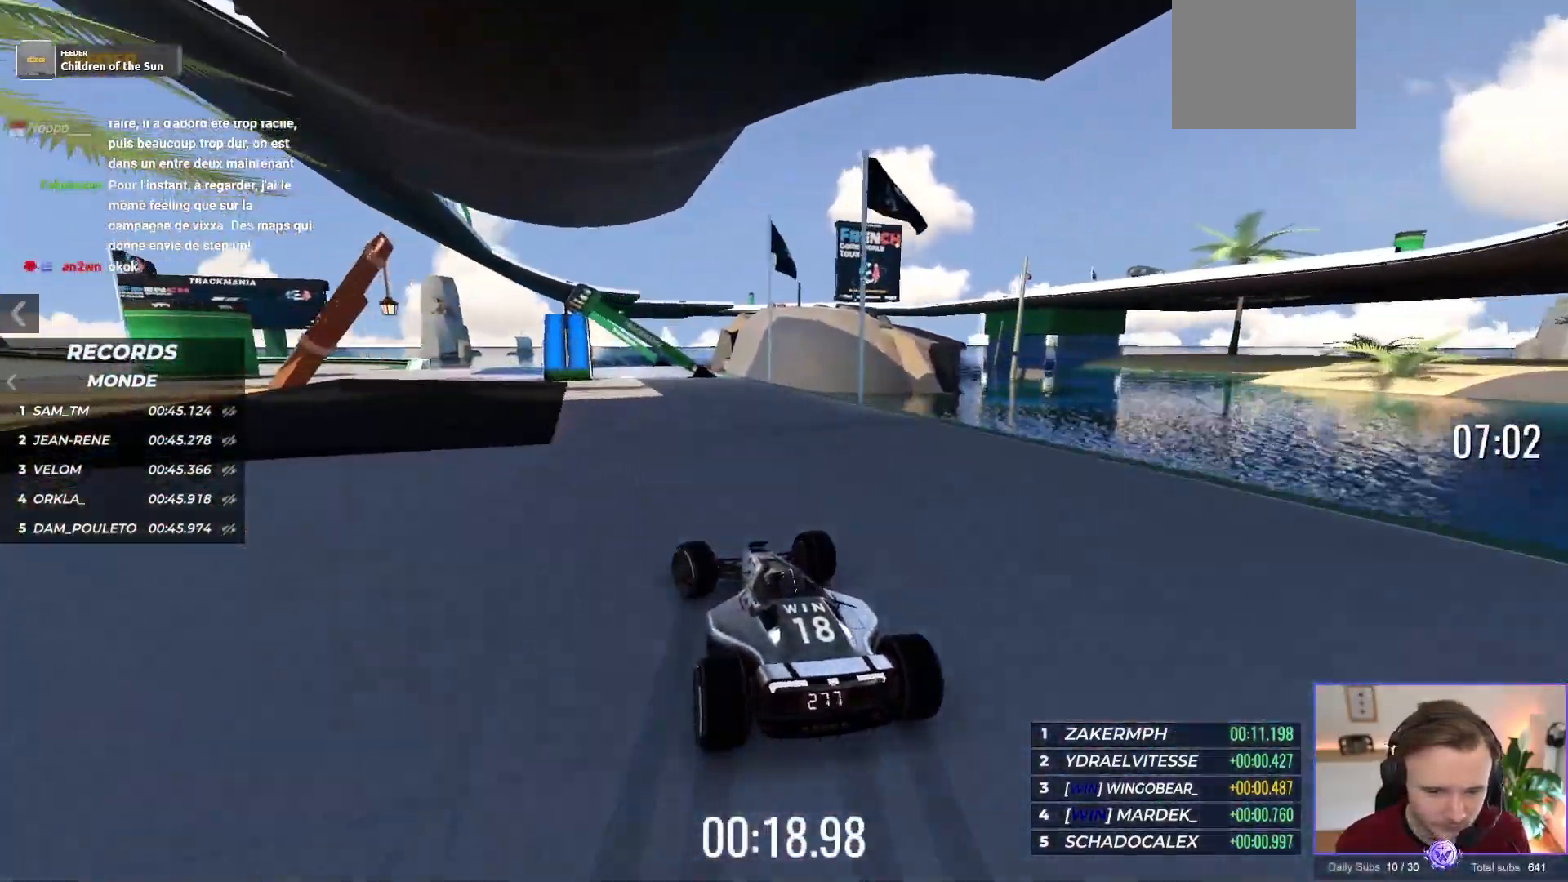
{"buttons": ["A"], "left_stick": "left", "events": [[333, "R1", "up"], [350, "A", "up"], [450, "A", "down"]]}